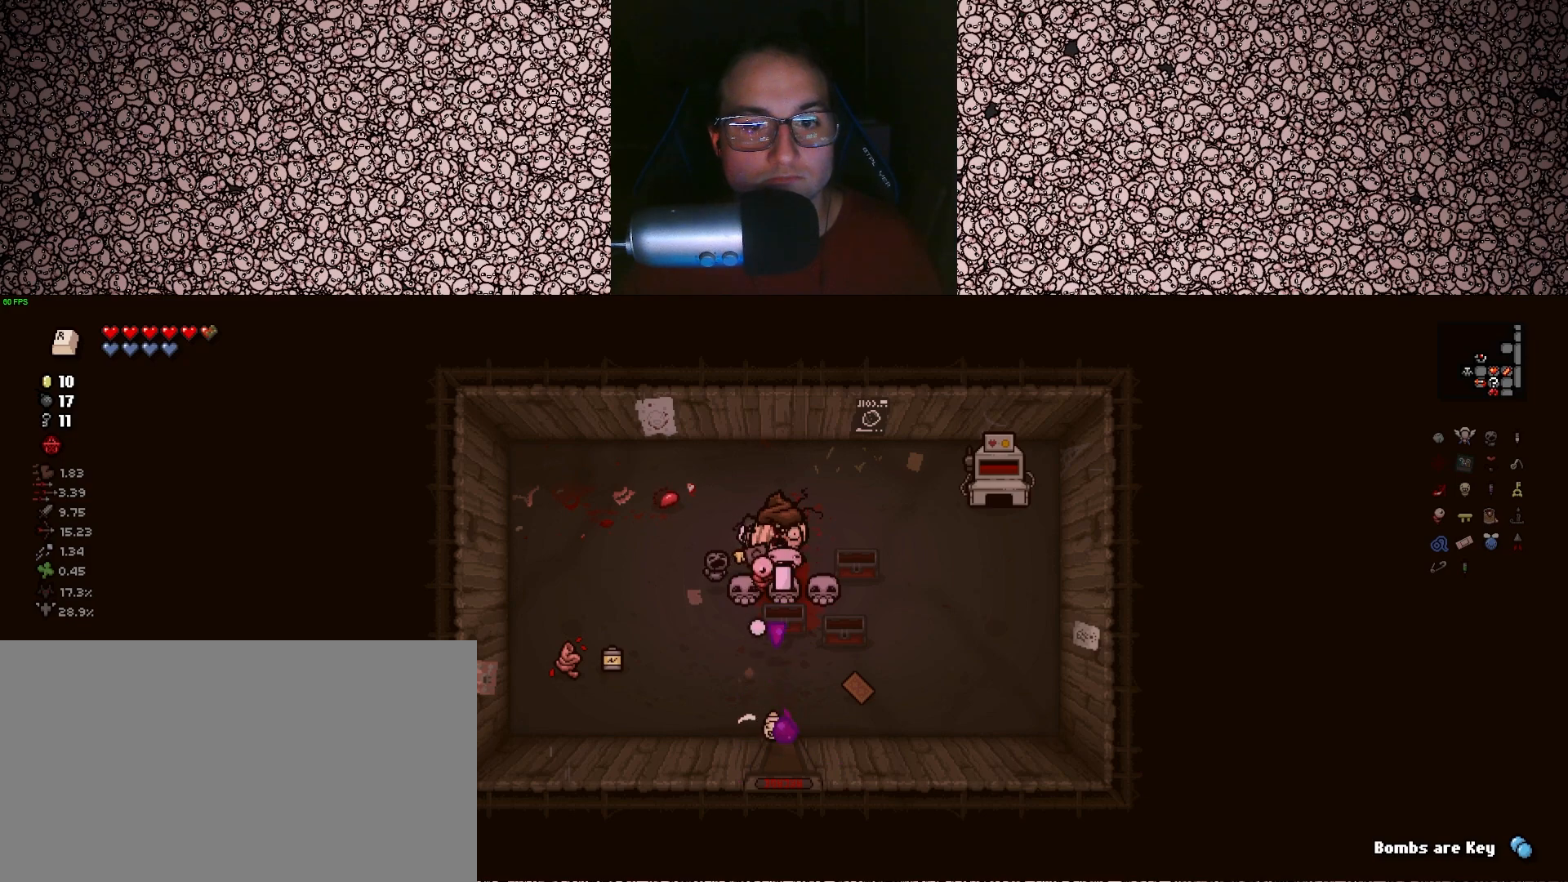
Gameplay with keyboard; each line is a JSON object with the keys held at the frame after it. "events" lists presses ("down") and releases ("up") of "a", "ctrl", "d", "down", "e", "escape", "f", "left", "q", "r", "right", "s", "space", "tab", "up" and "w" between this image and that frame as [ms after this image, input, new state], when the widget could be followed in between. No other keys are recorded. Mouse input is not recorded.
{"keys": ["down", "s"], "events": []}
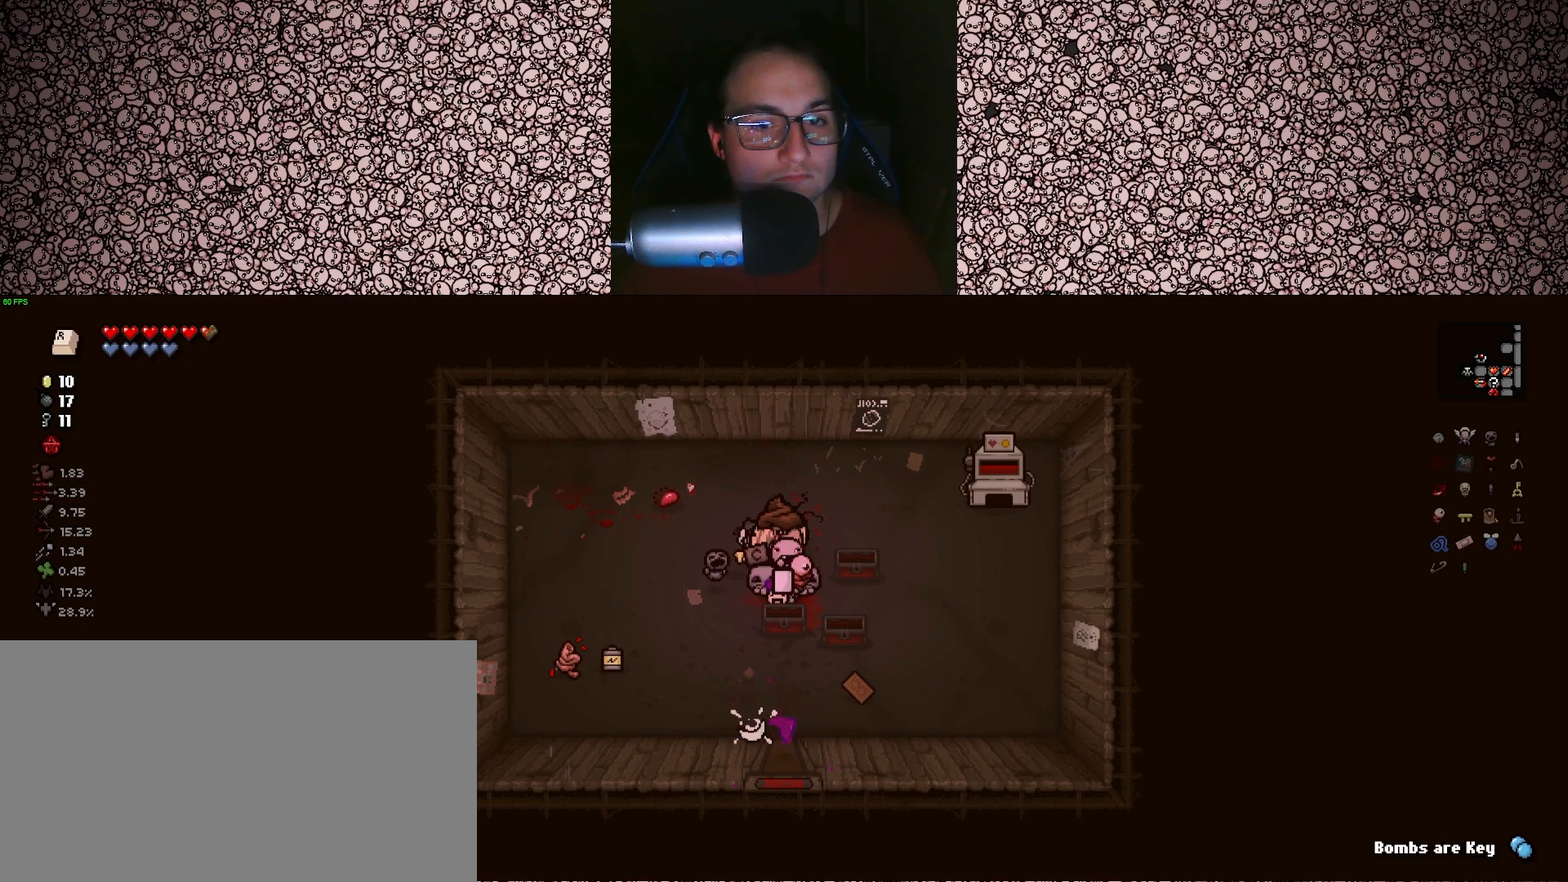
{"keys": ["down", "s"], "events": []}
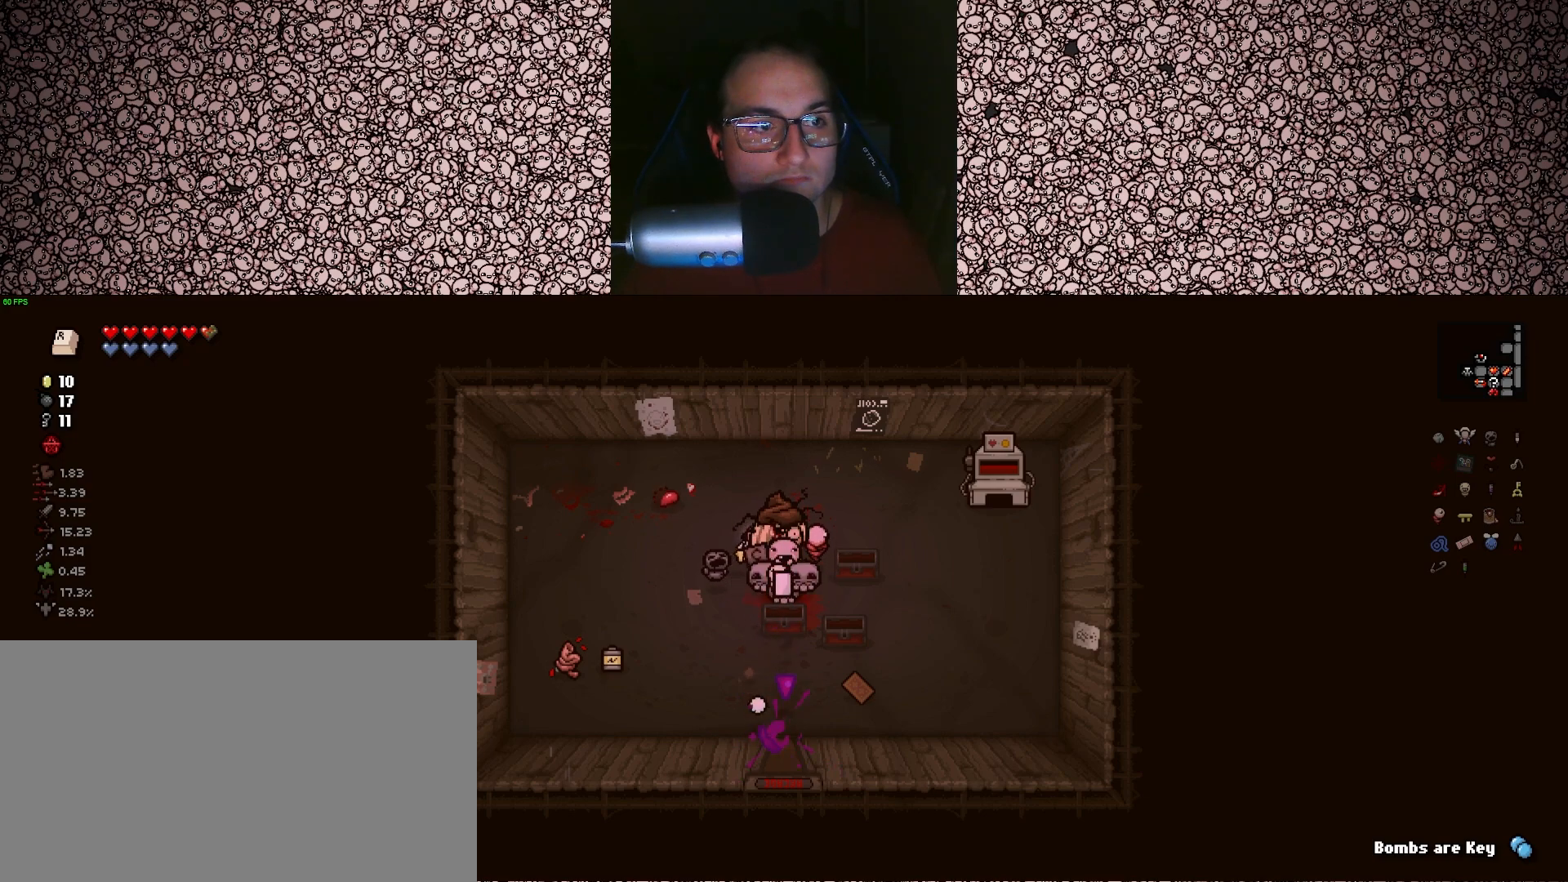
{"keys": ["down", "s"], "events": []}
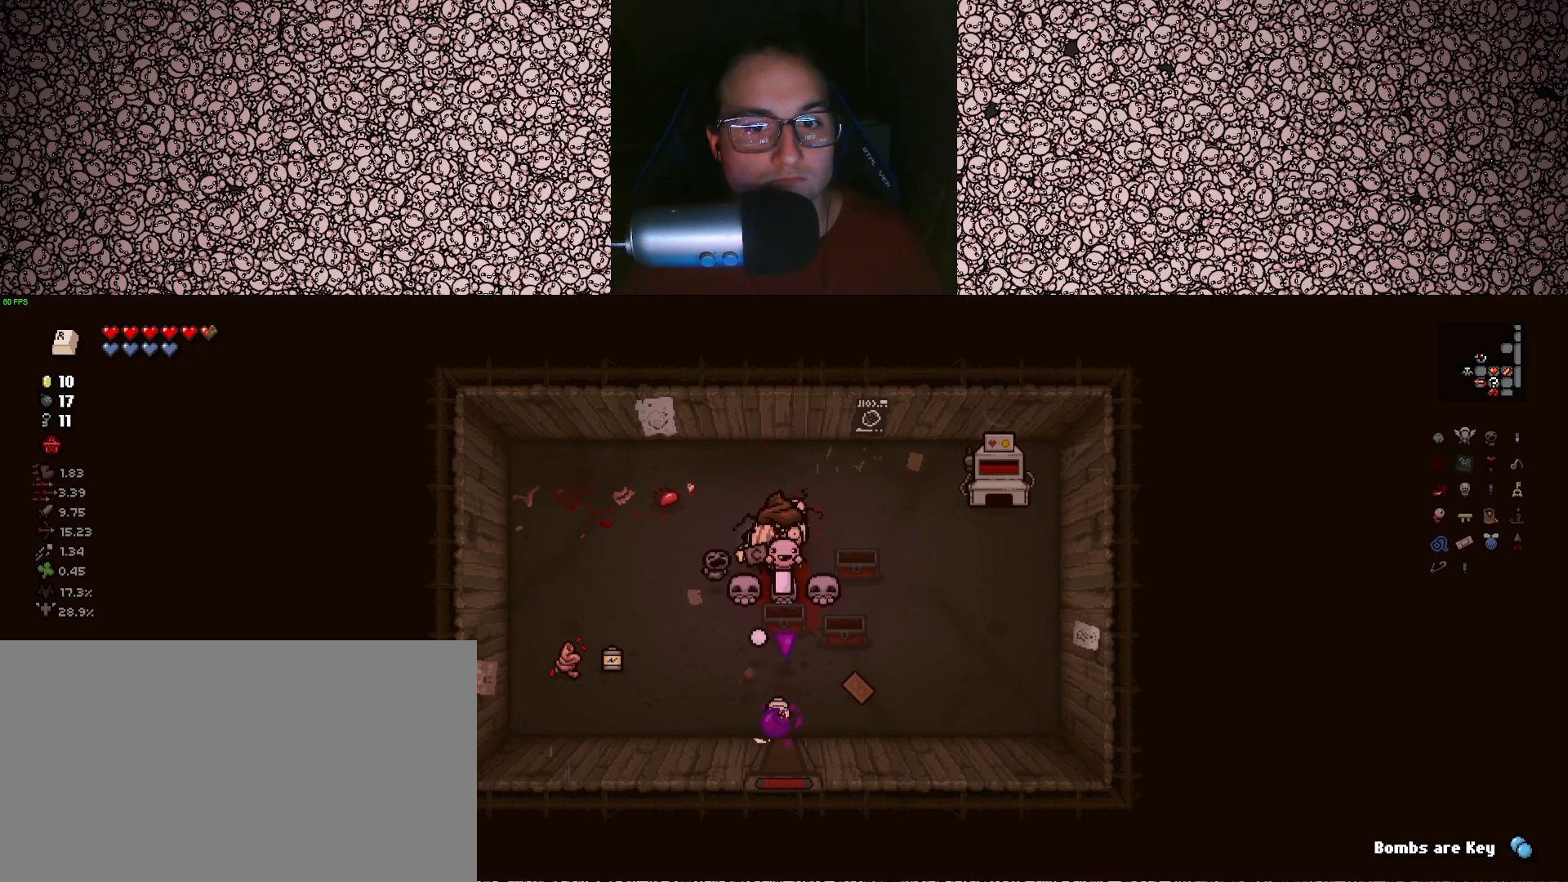
{"keys": ["down", "s"], "events": []}
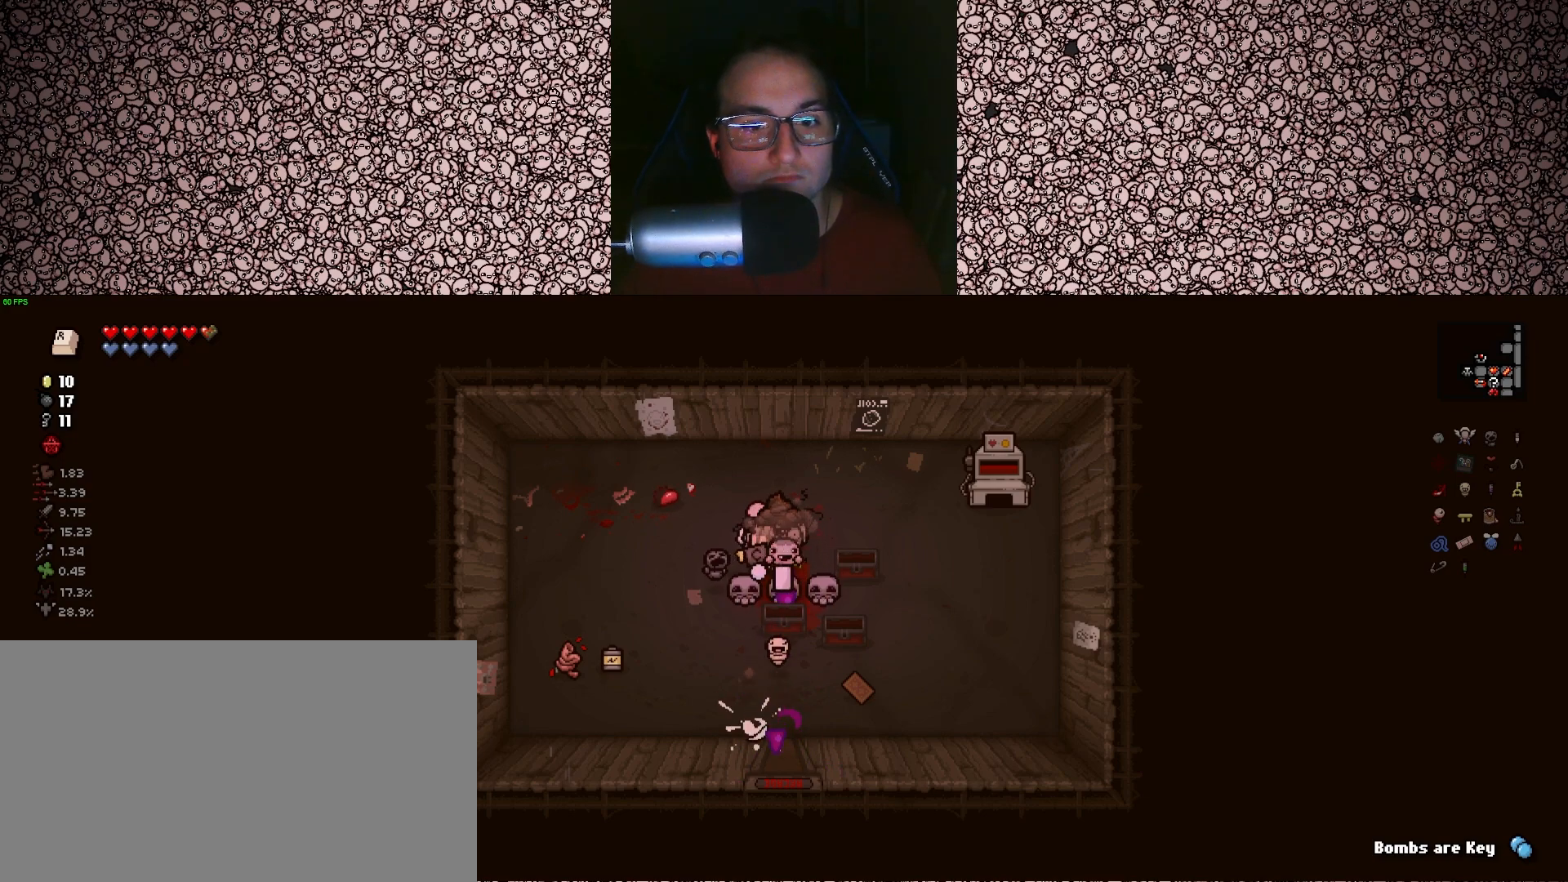
{"keys": ["down", "s"], "events": []}
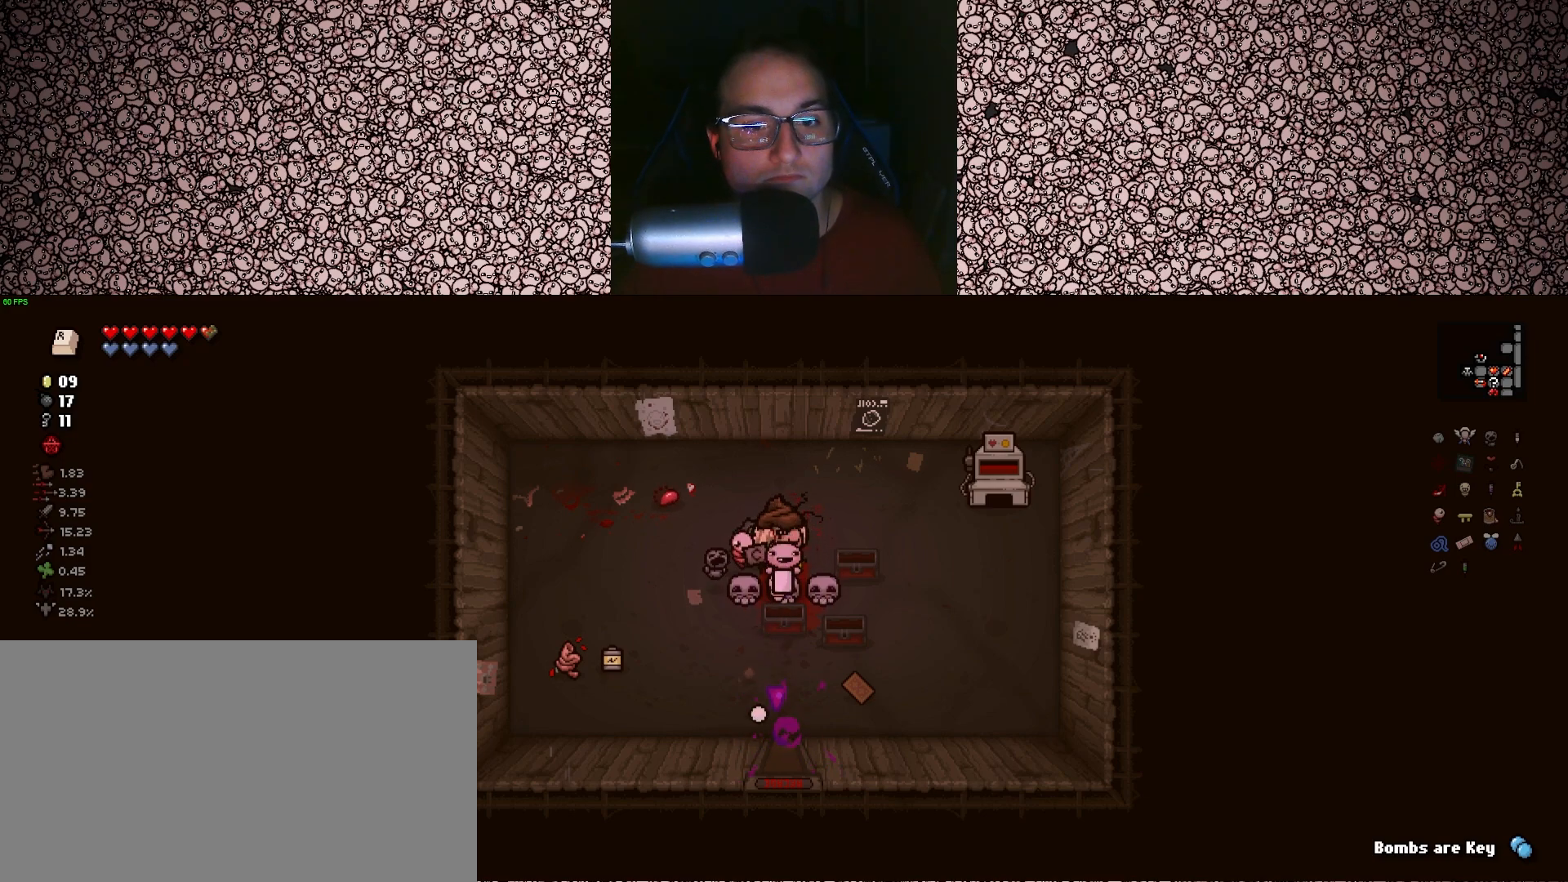
{"keys": ["down", "s"], "events": []}
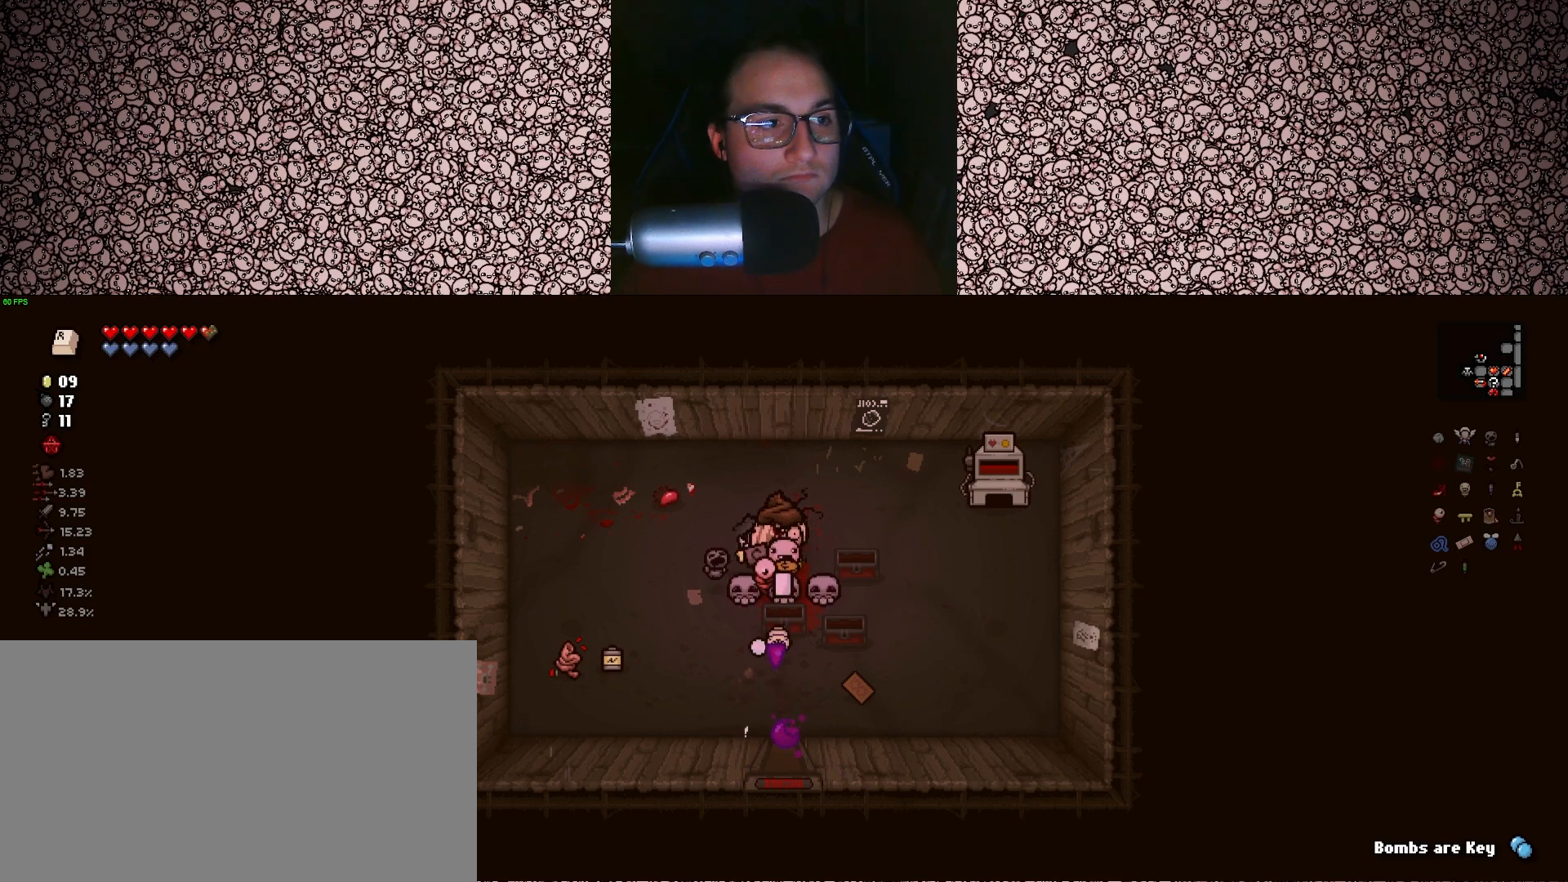
{"keys": ["down", "s"], "events": []}
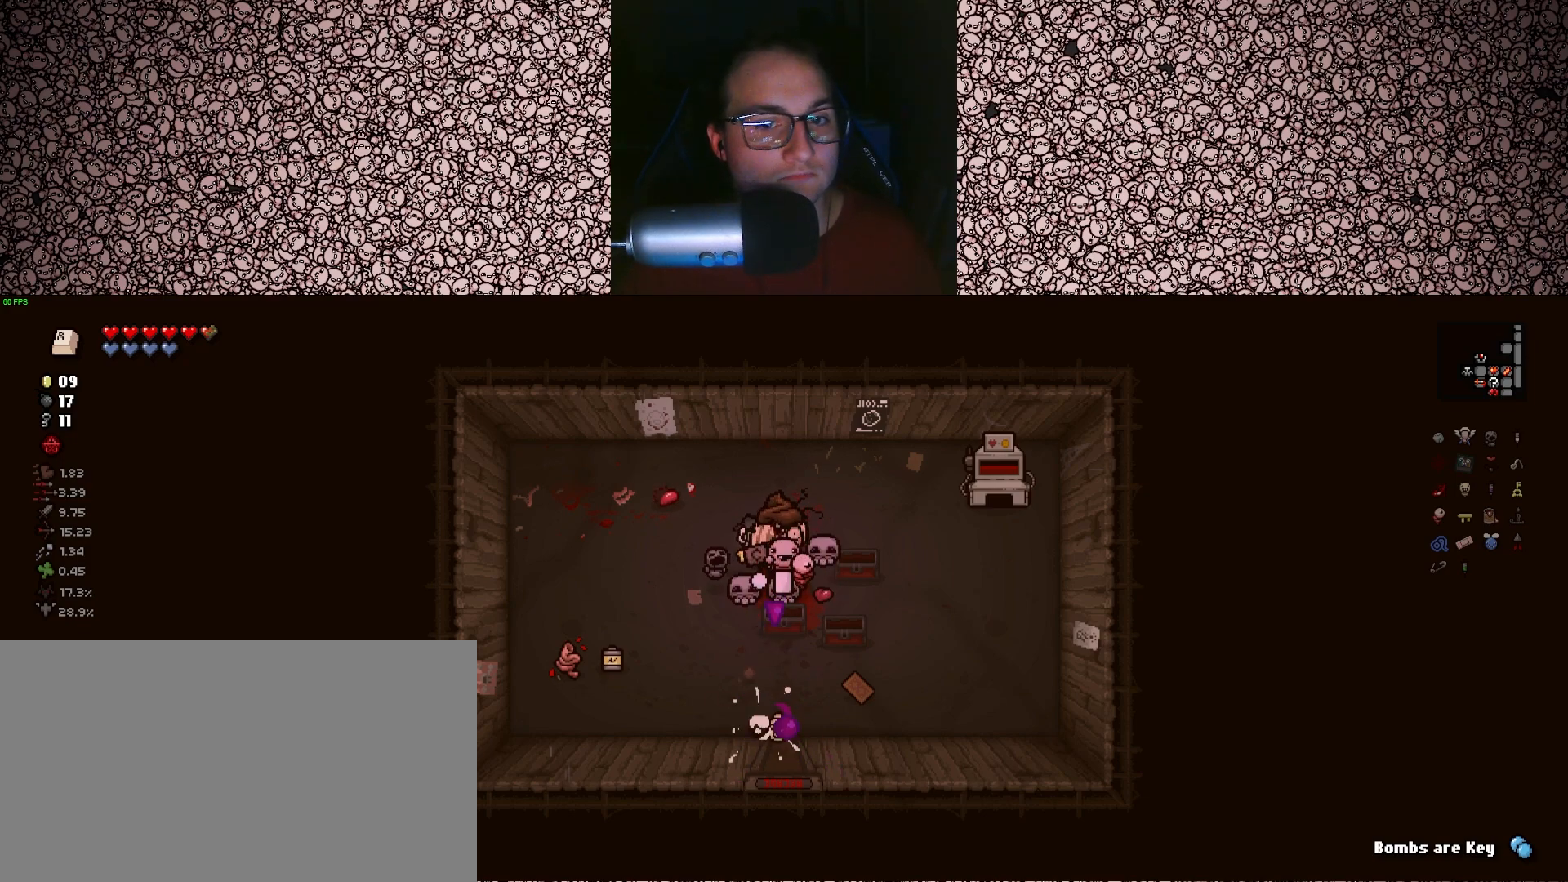
{"keys": ["down", "s"], "events": []}
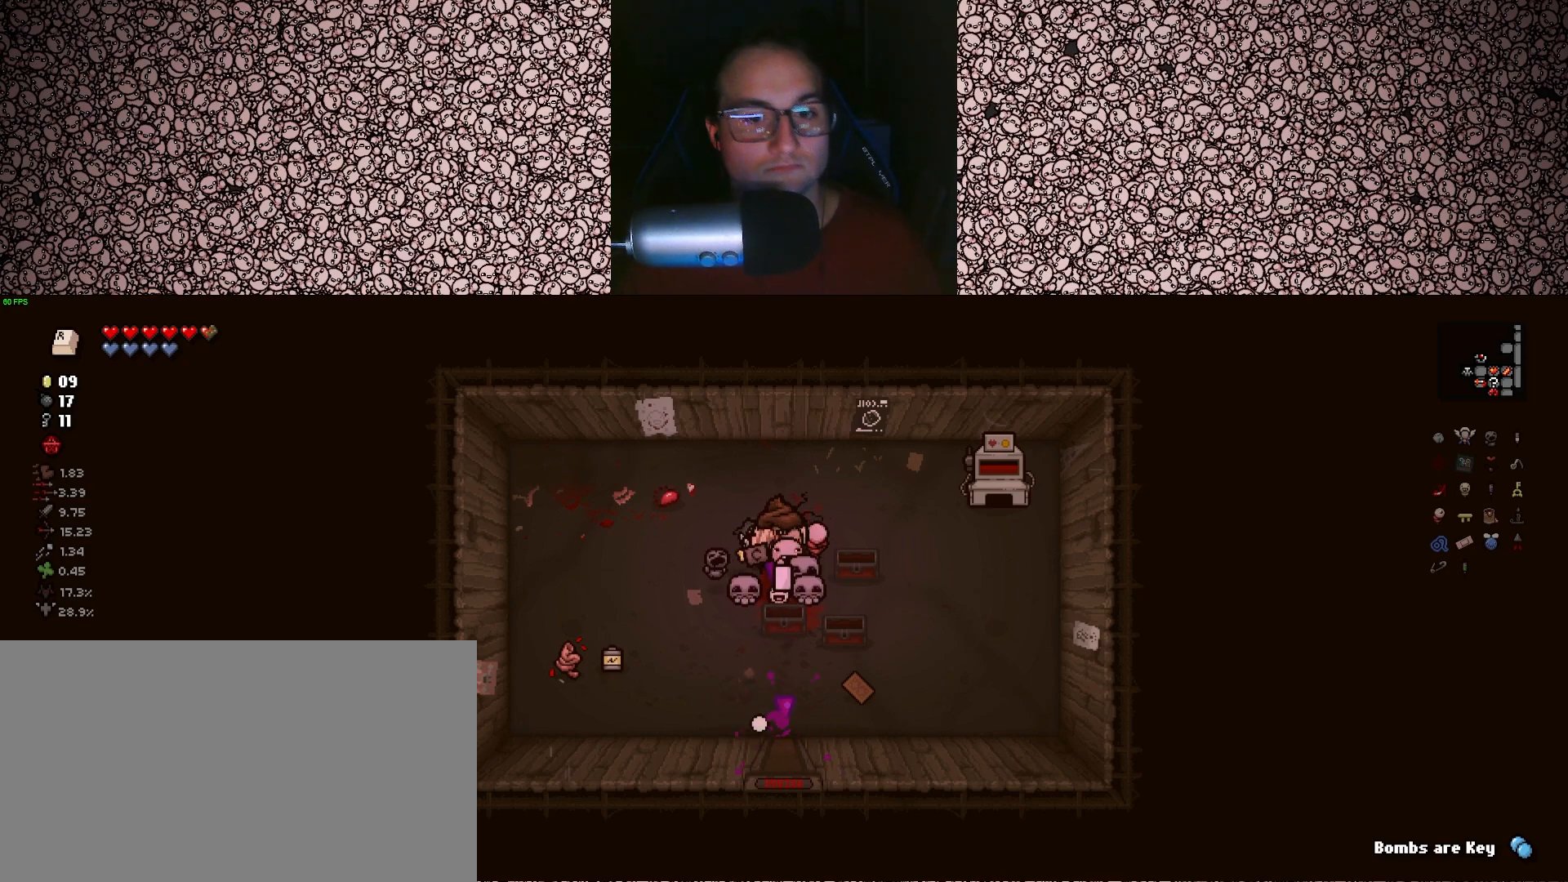
{"keys": ["down", "s"], "events": []}
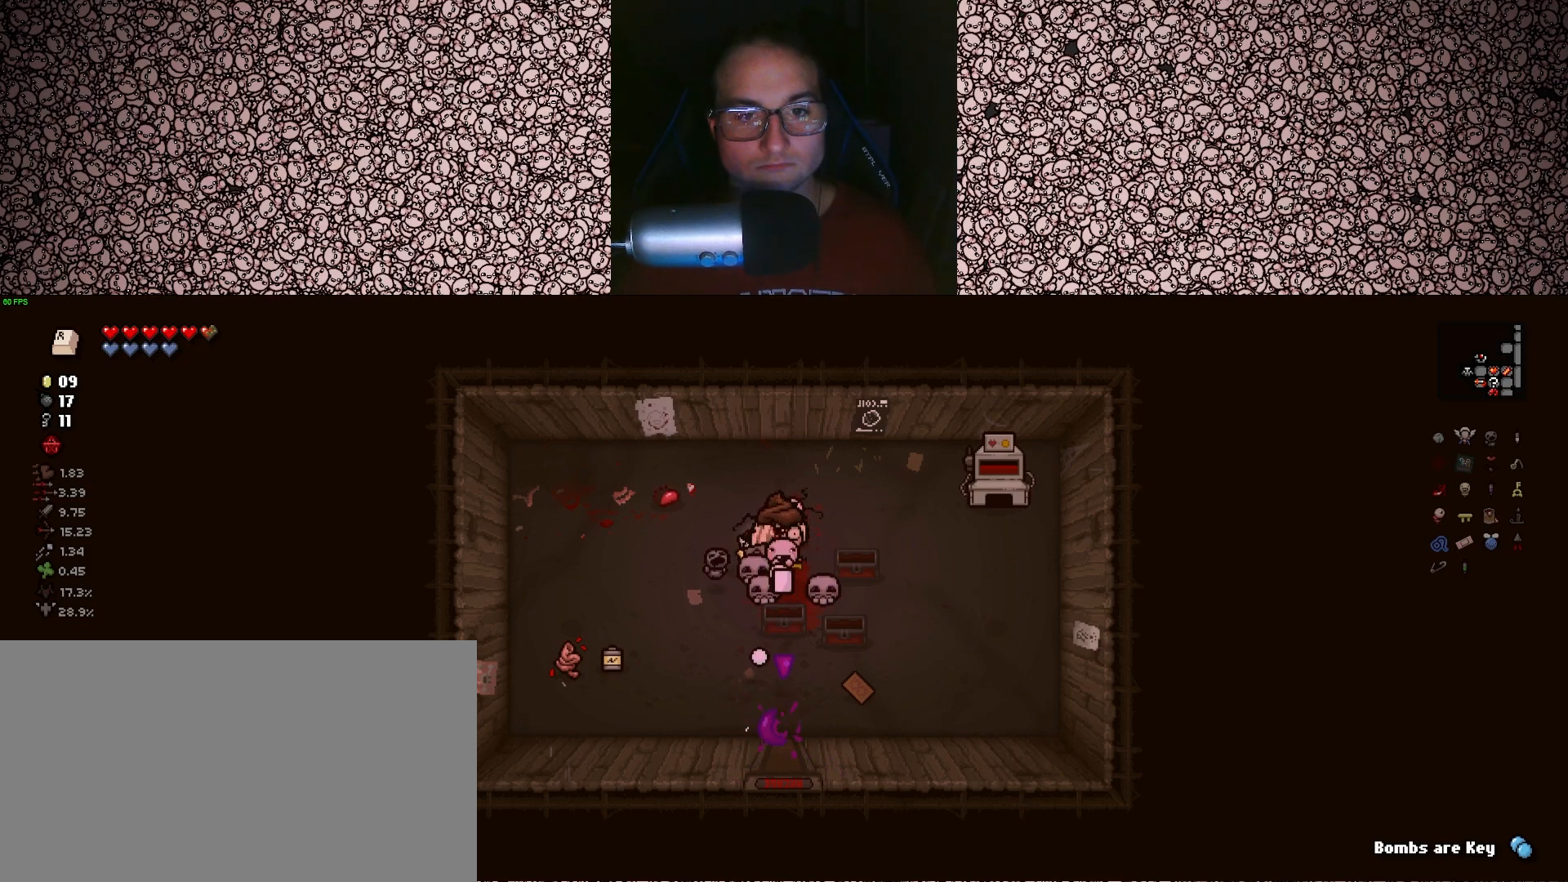
{"keys": ["down", "s"], "events": []}
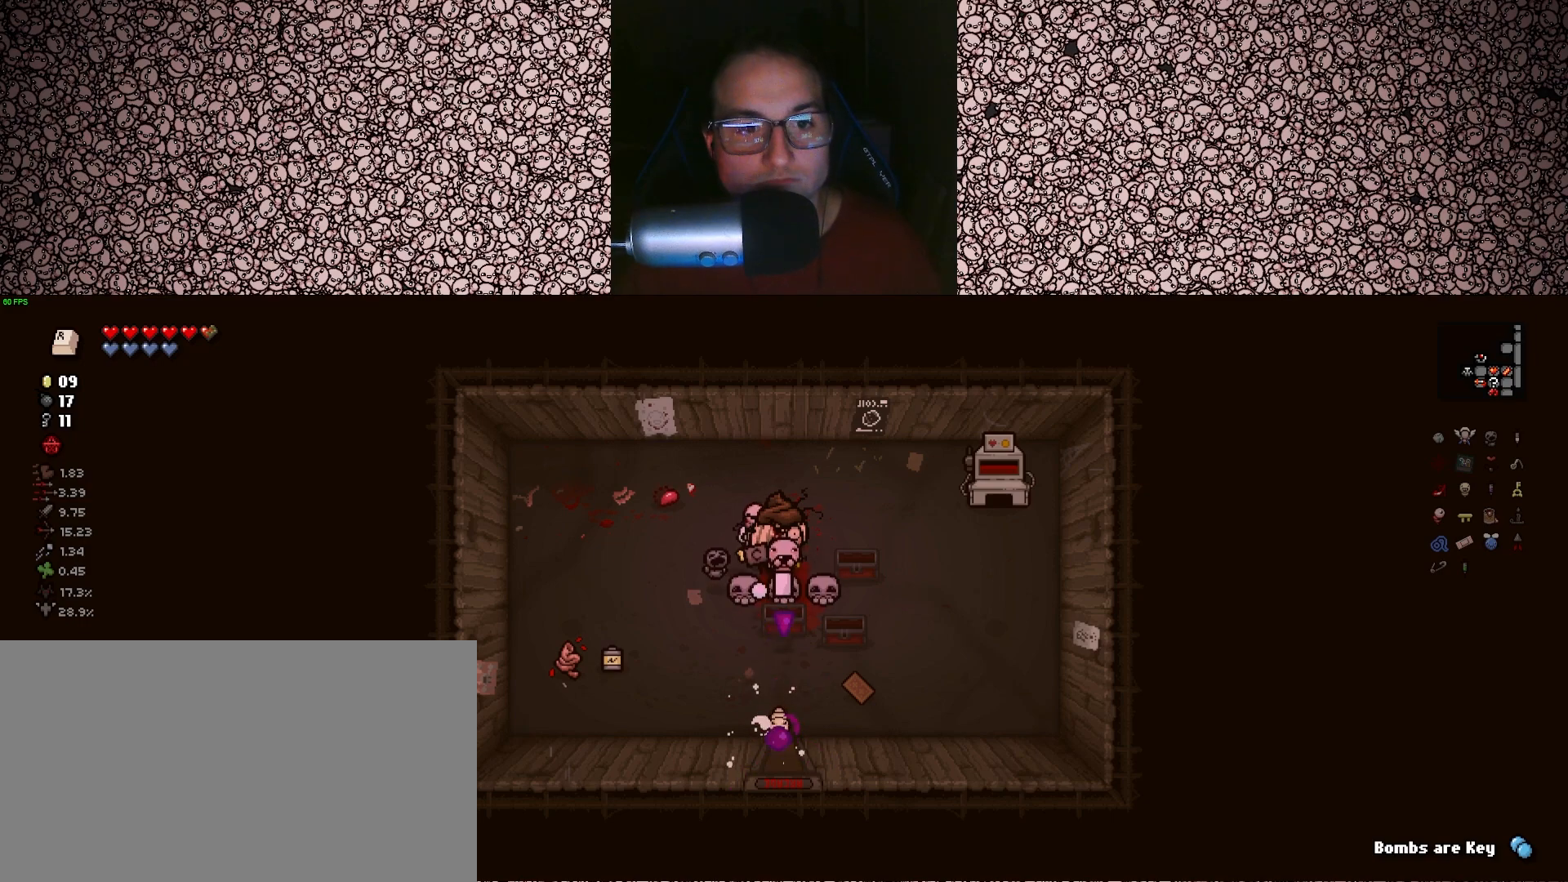
{"keys": ["down", "s"], "events": []}
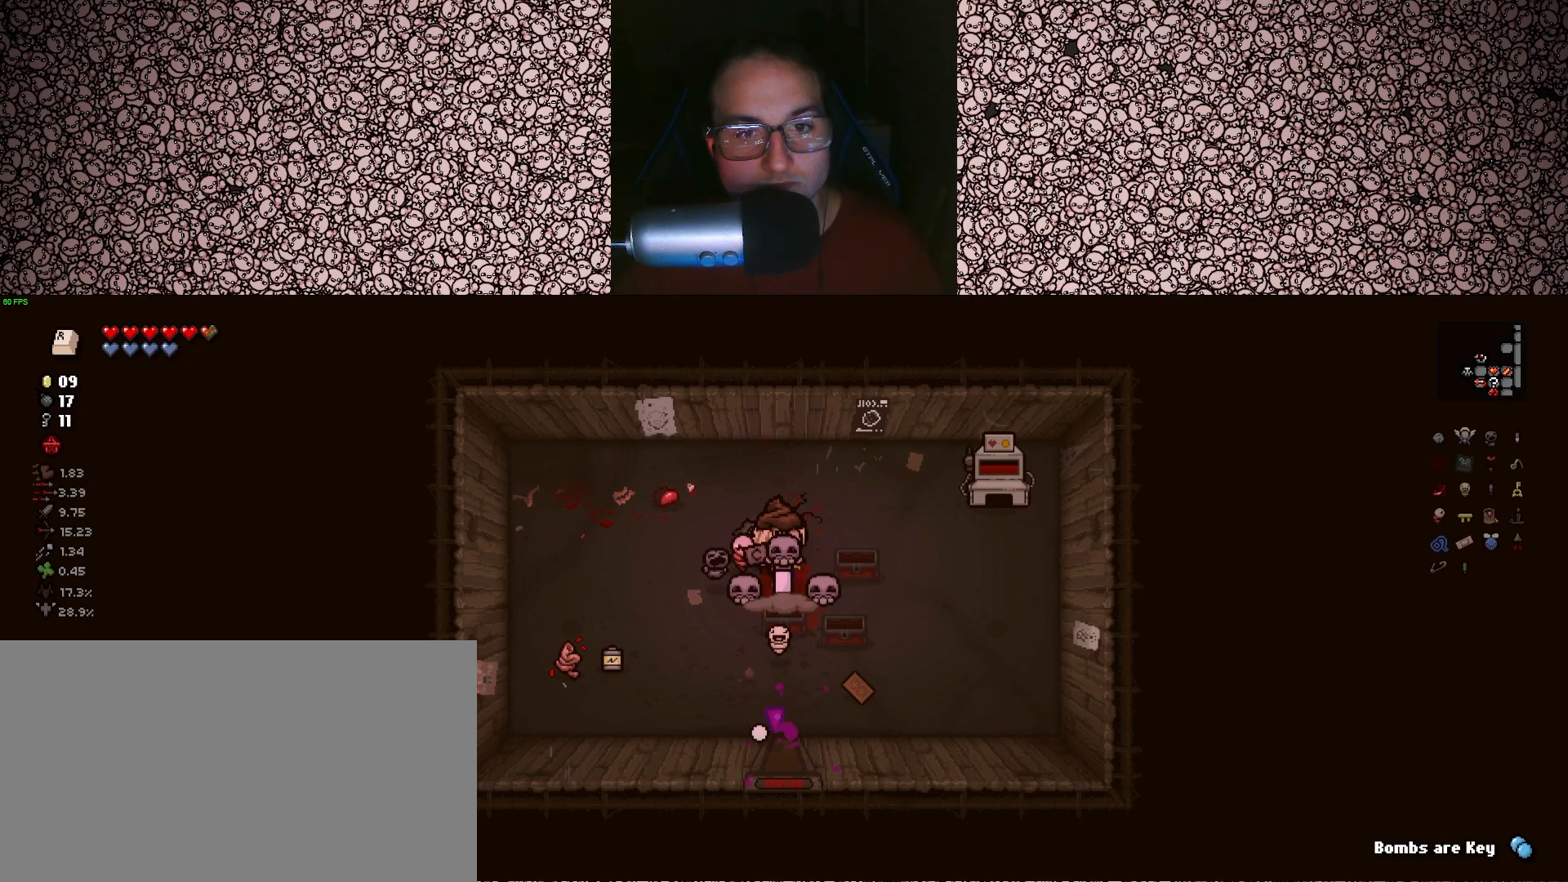
{"keys": ["down", "s"], "events": []}
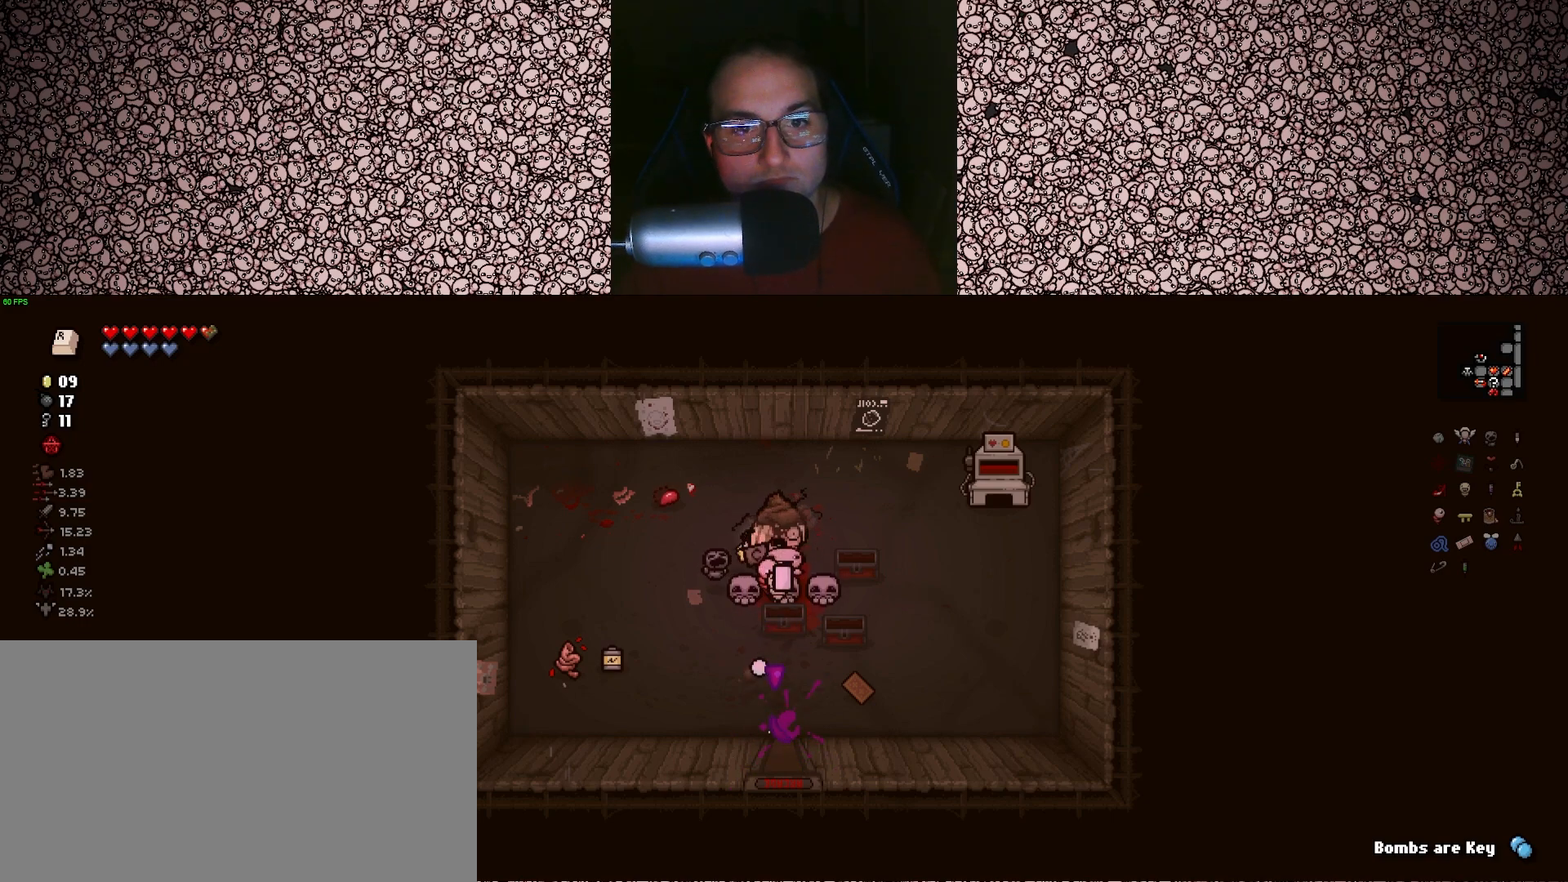
{"keys": ["down", "s", "tab"], "events": [[200, "tab", "down"]]}
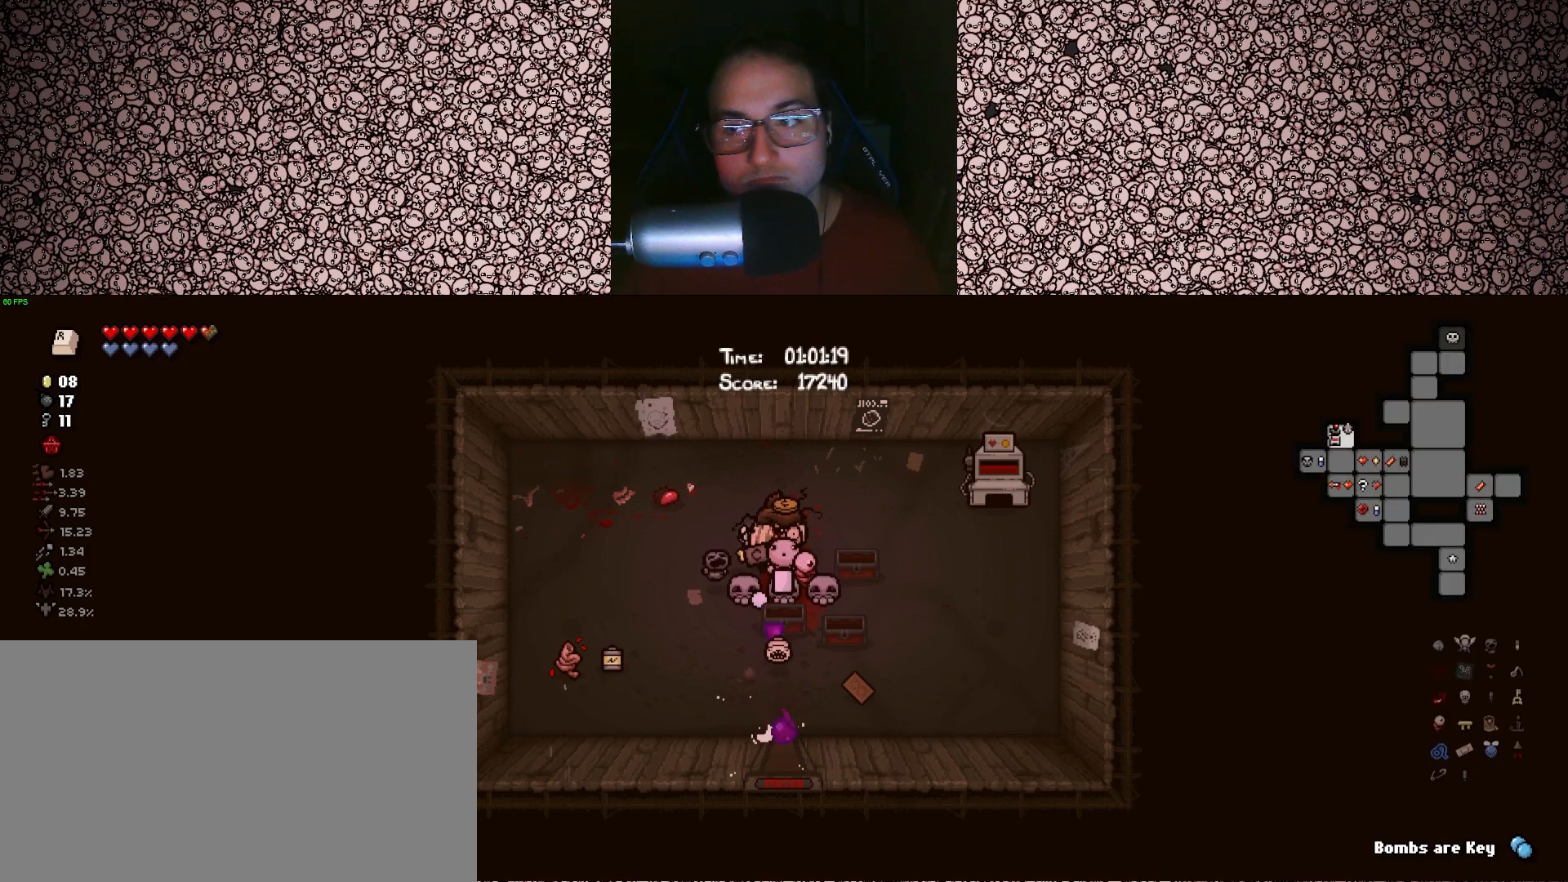
{"keys": ["down", "s", "tab"], "events": []}
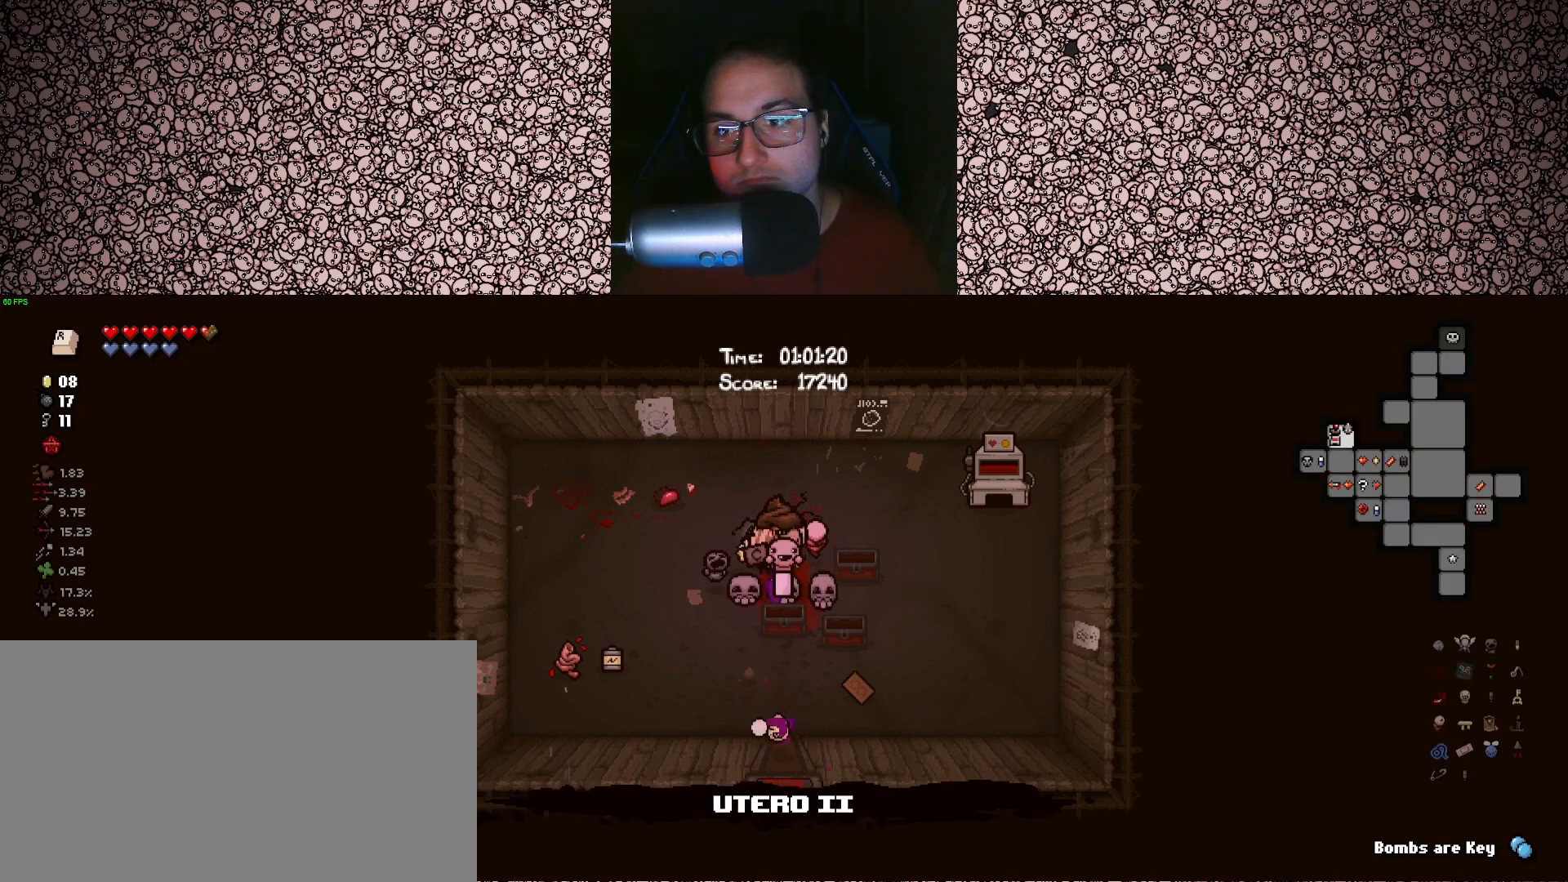
{"keys": ["down", "s", "tab"], "events": []}
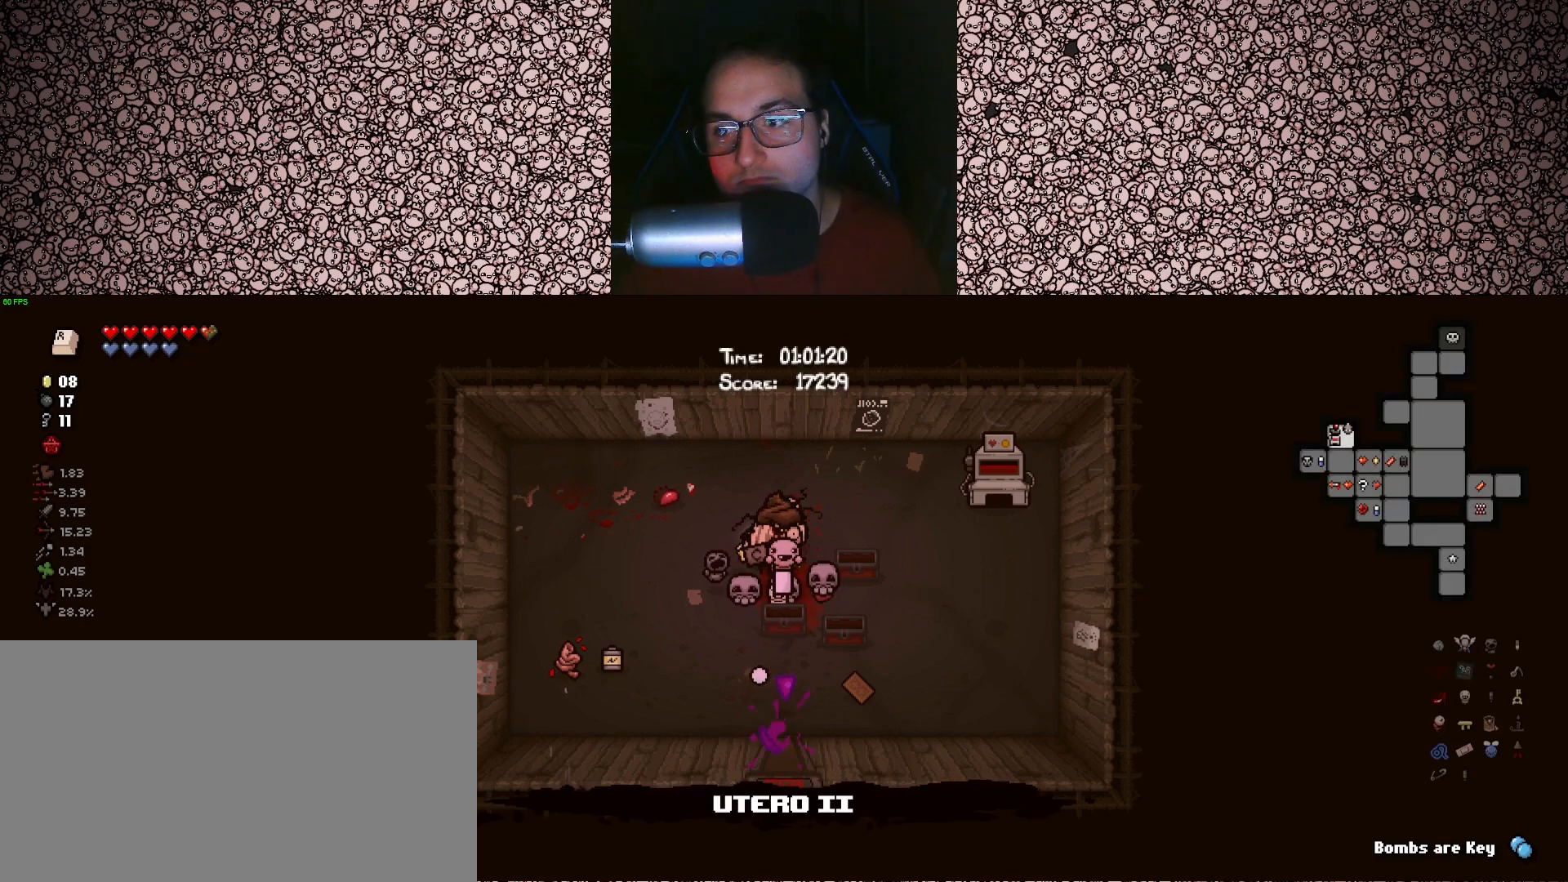
{"keys": ["down", "s"], "events": [[333, "tab", "up"]]}
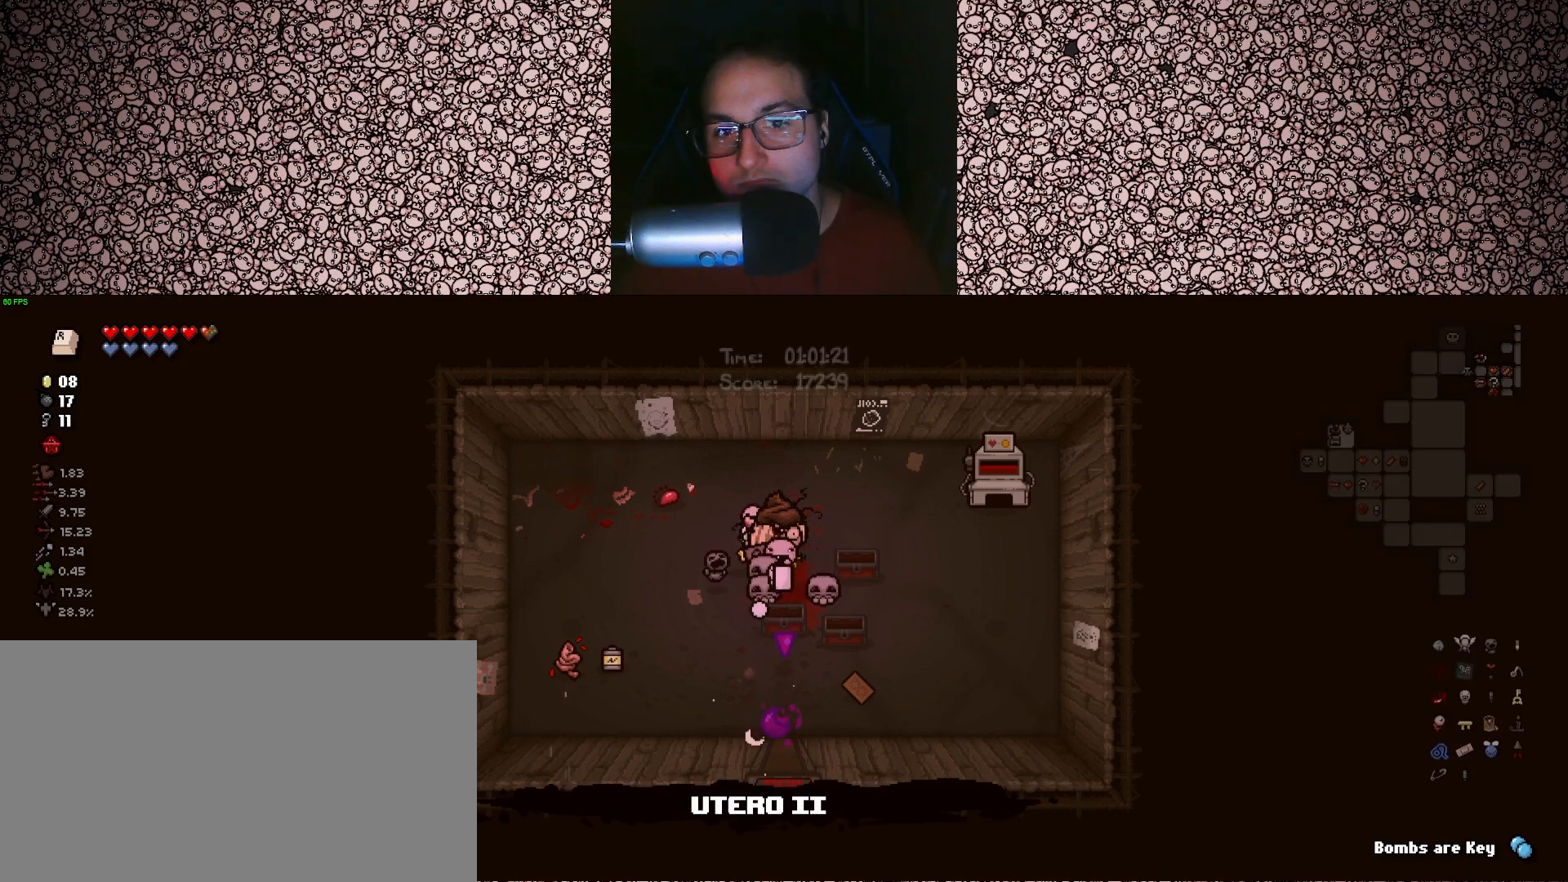
{"keys": ["down", "s"], "events": []}
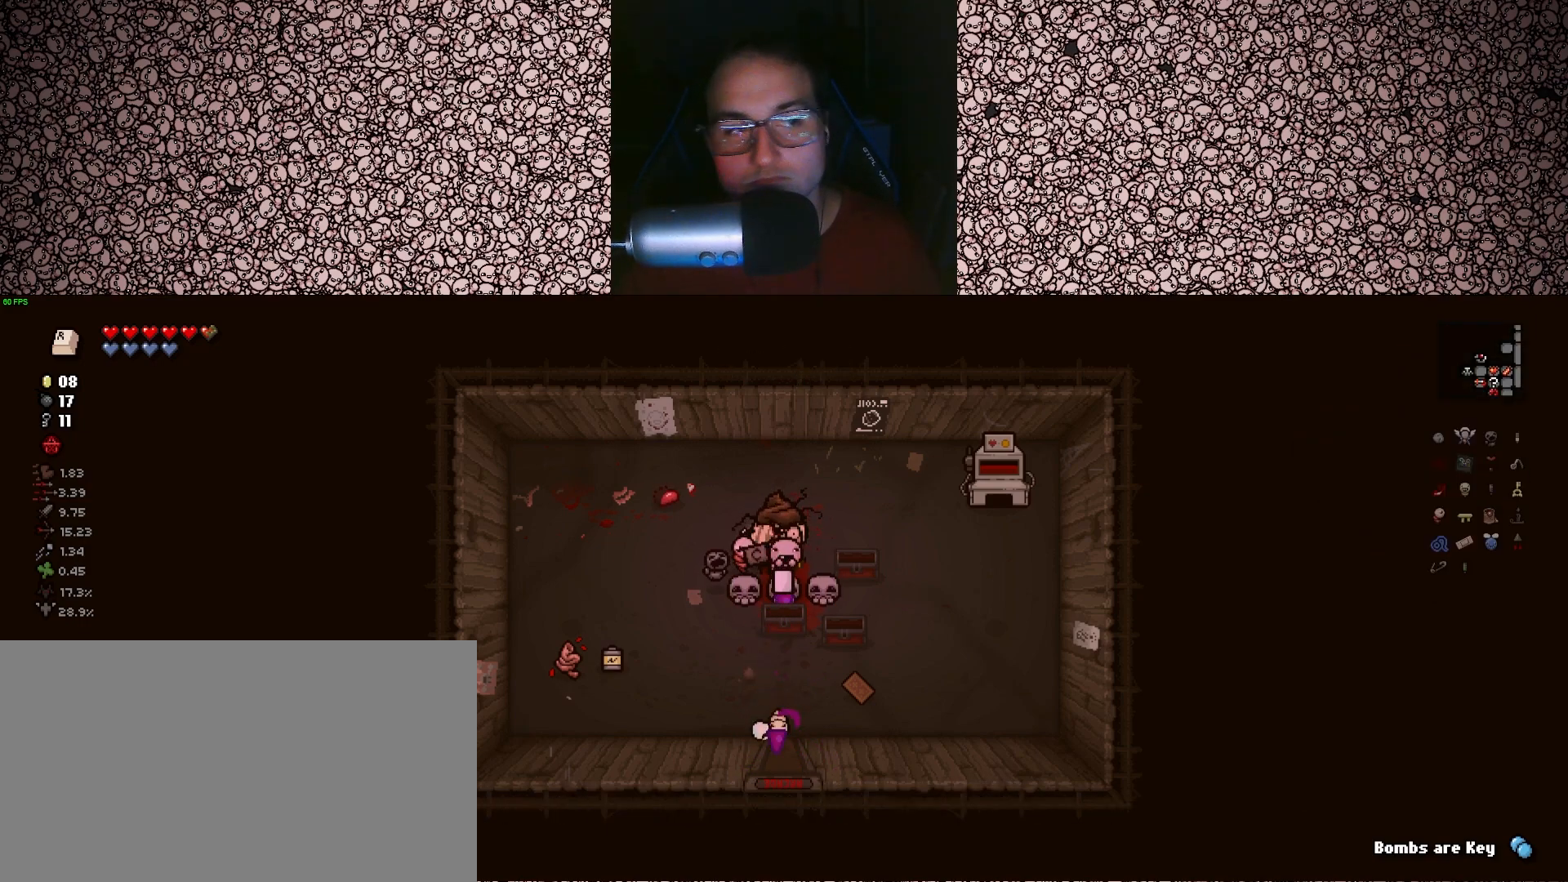
{"keys": ["down", "s"], "events": []}
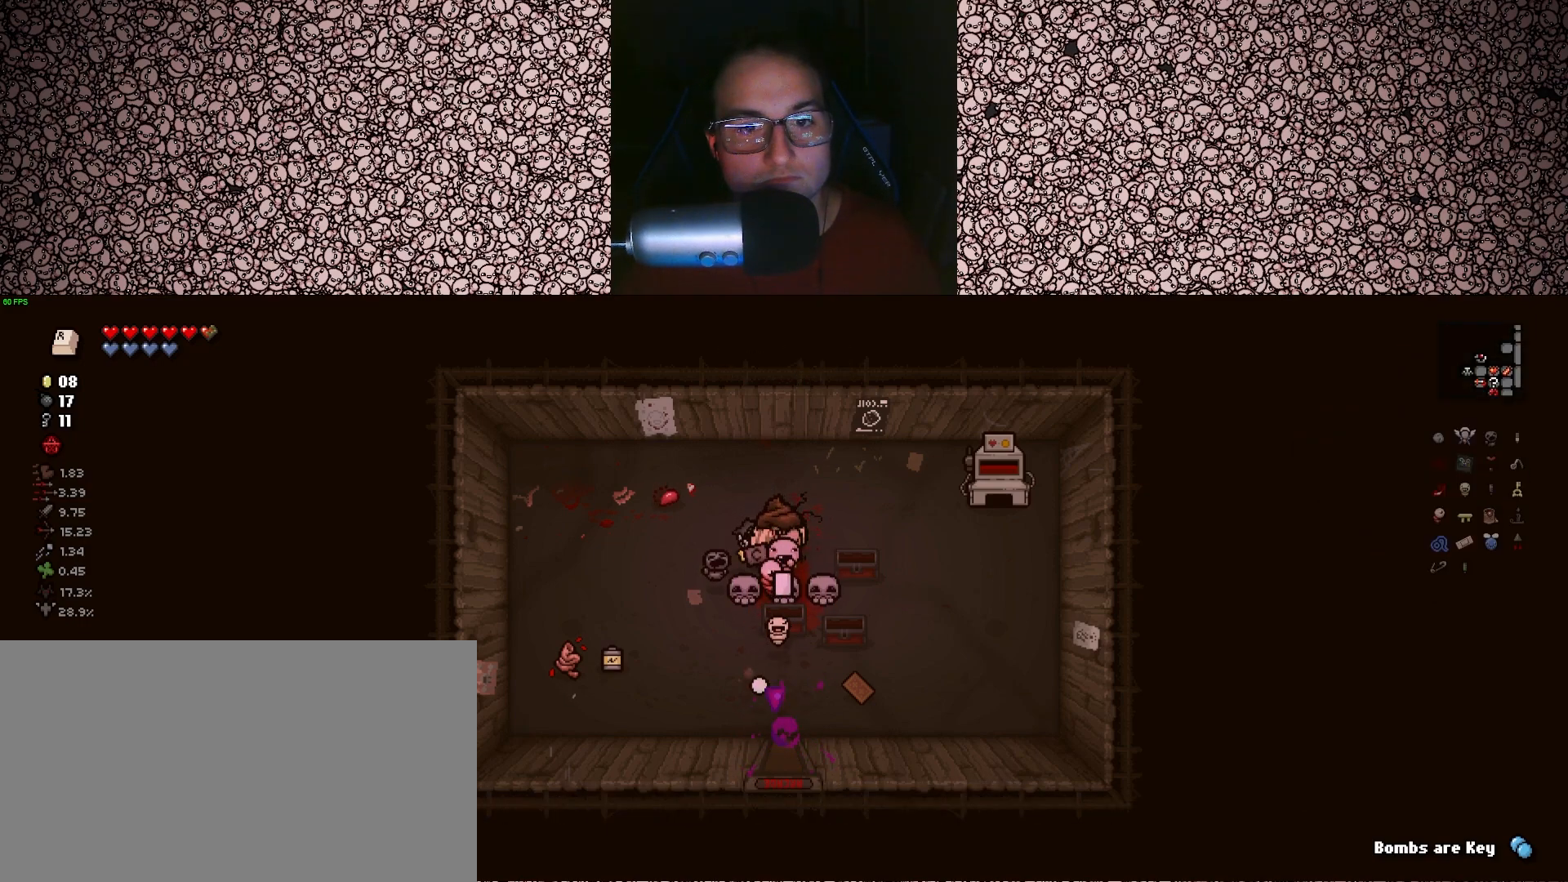
{"keys": ["down", "s"], "events": []}
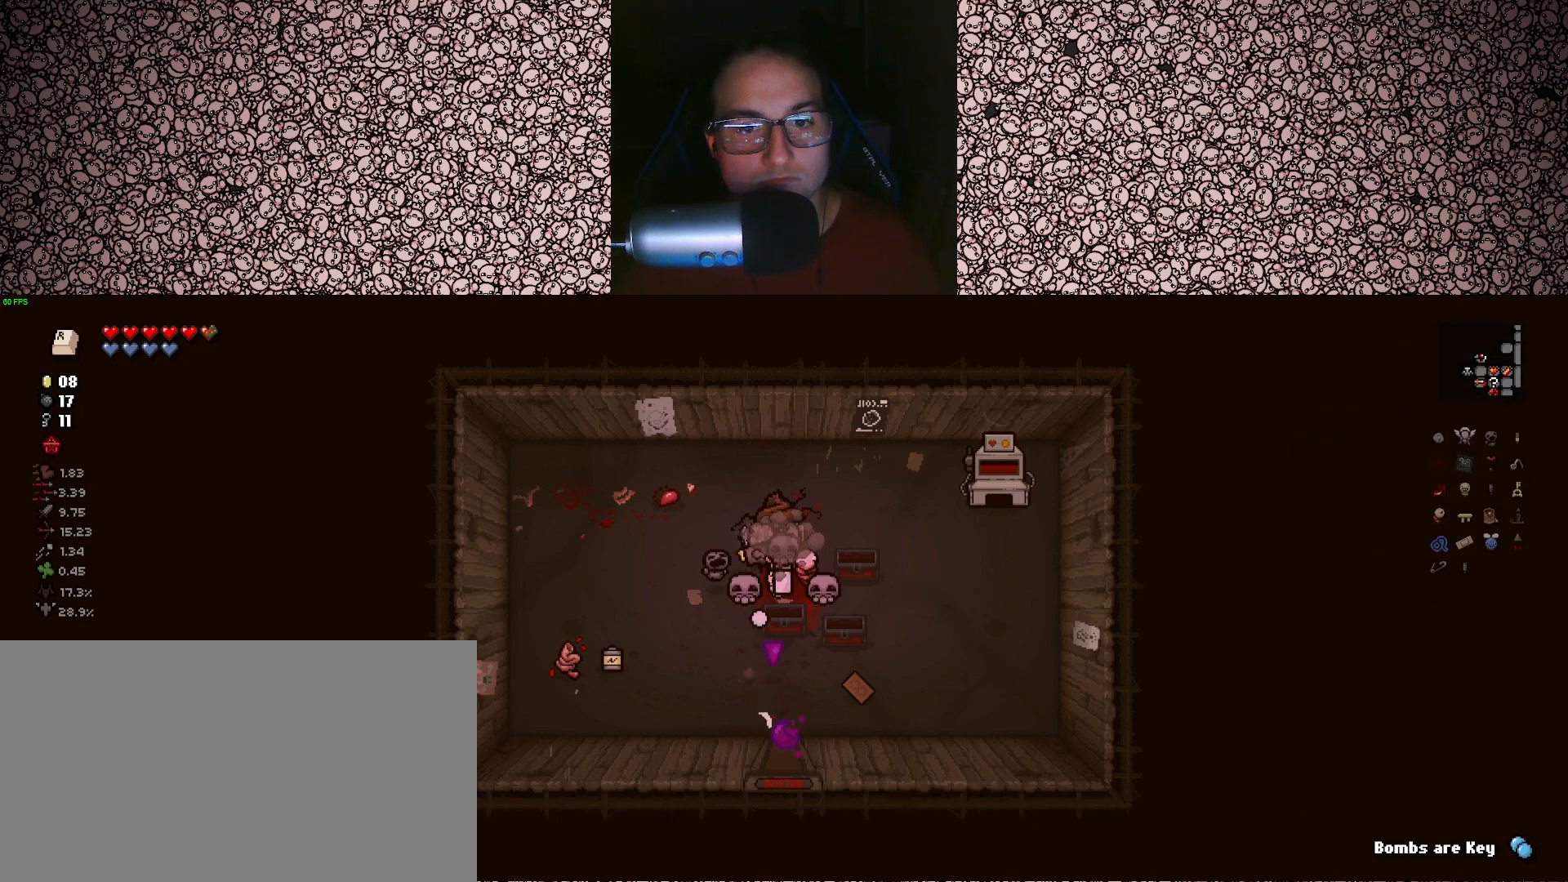
{"keys": ["down", "s"], "events": []}
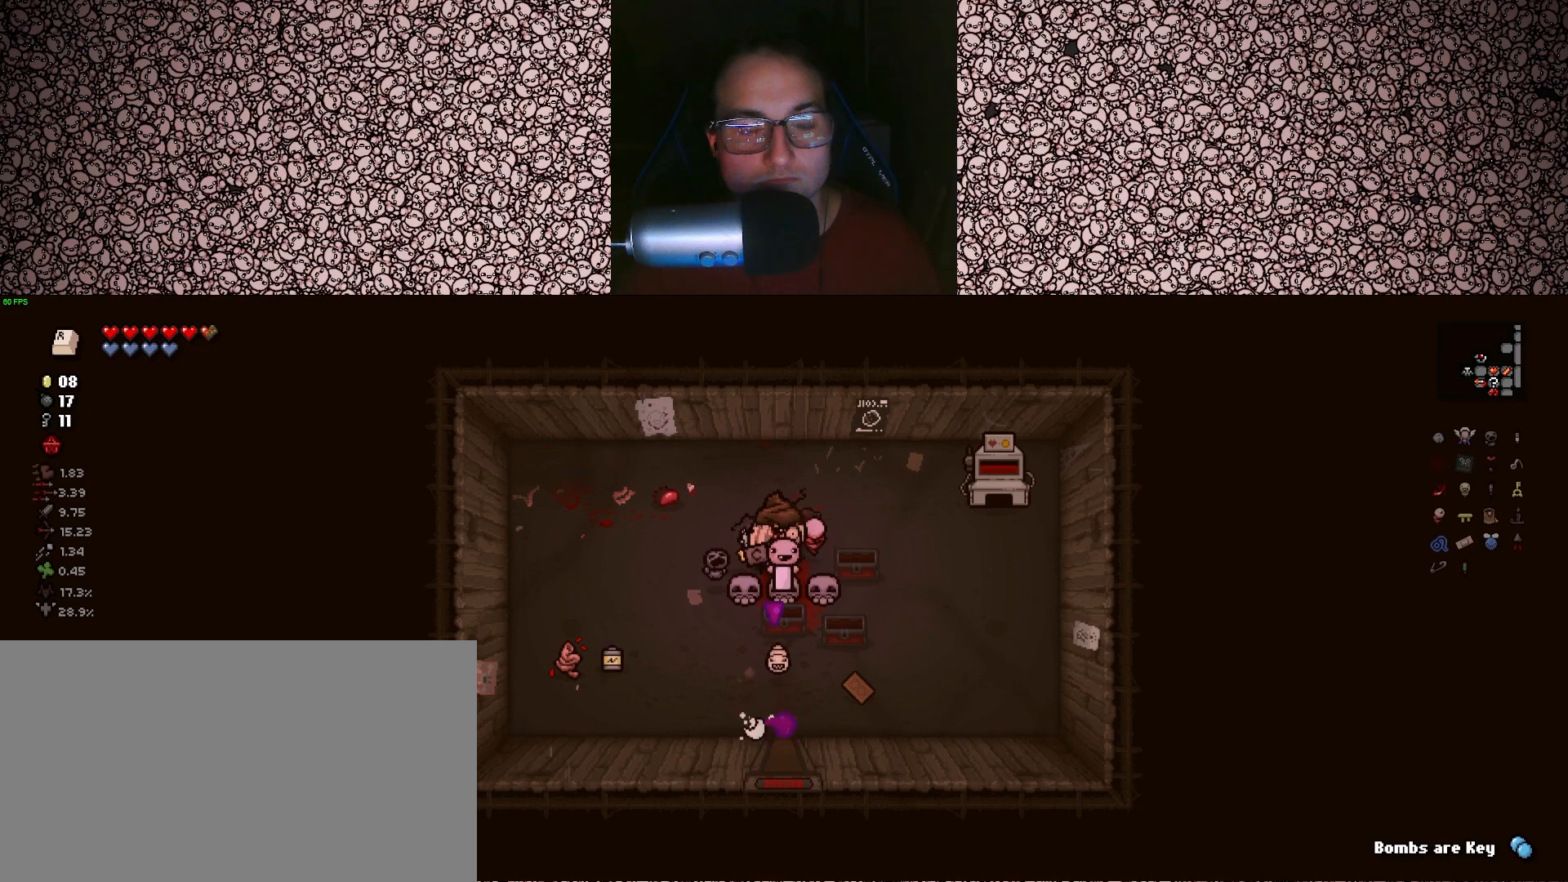
{"keys": ["down", "s", "tab"], "events": [[33, "tab", "down"]]}
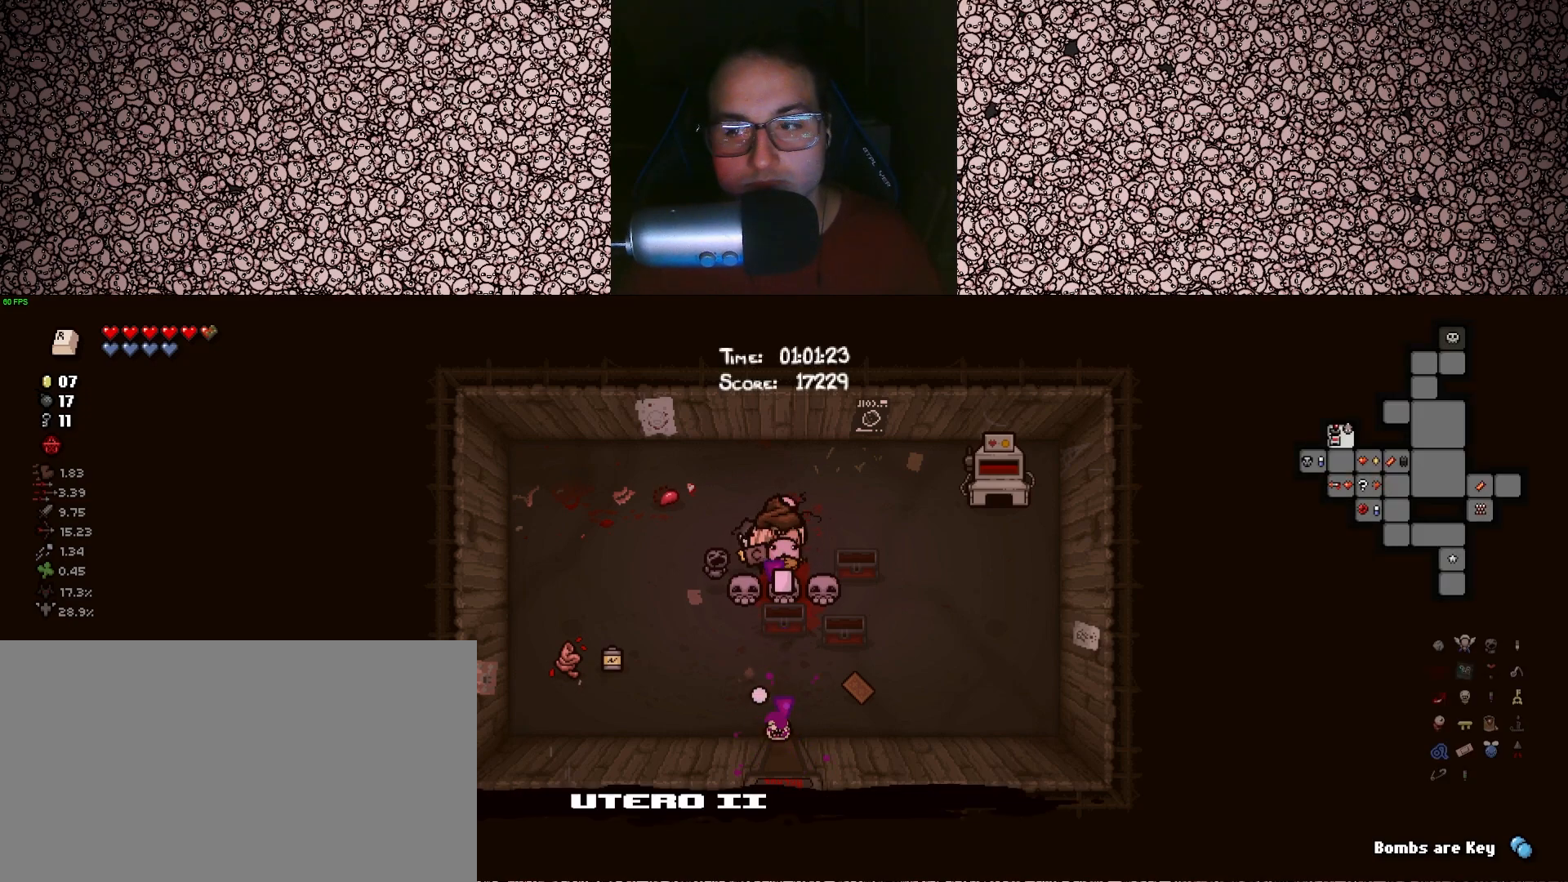
{"keys": ["down", "s", "tab"], "events": []}
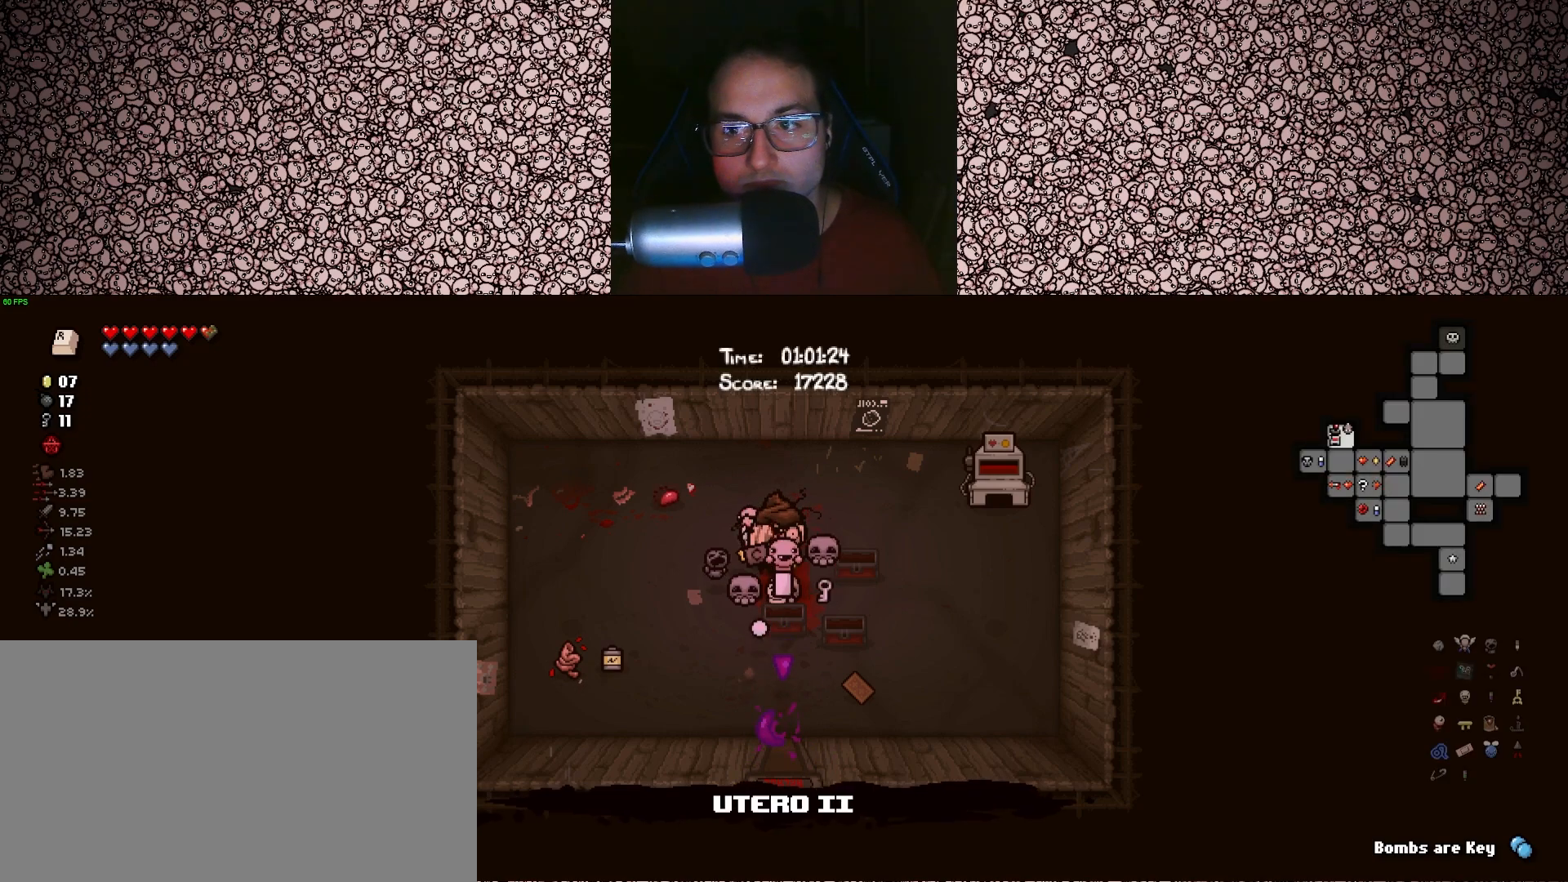
{"keys": ["down", "s"], "events": [[450, "tab", "up"]]}
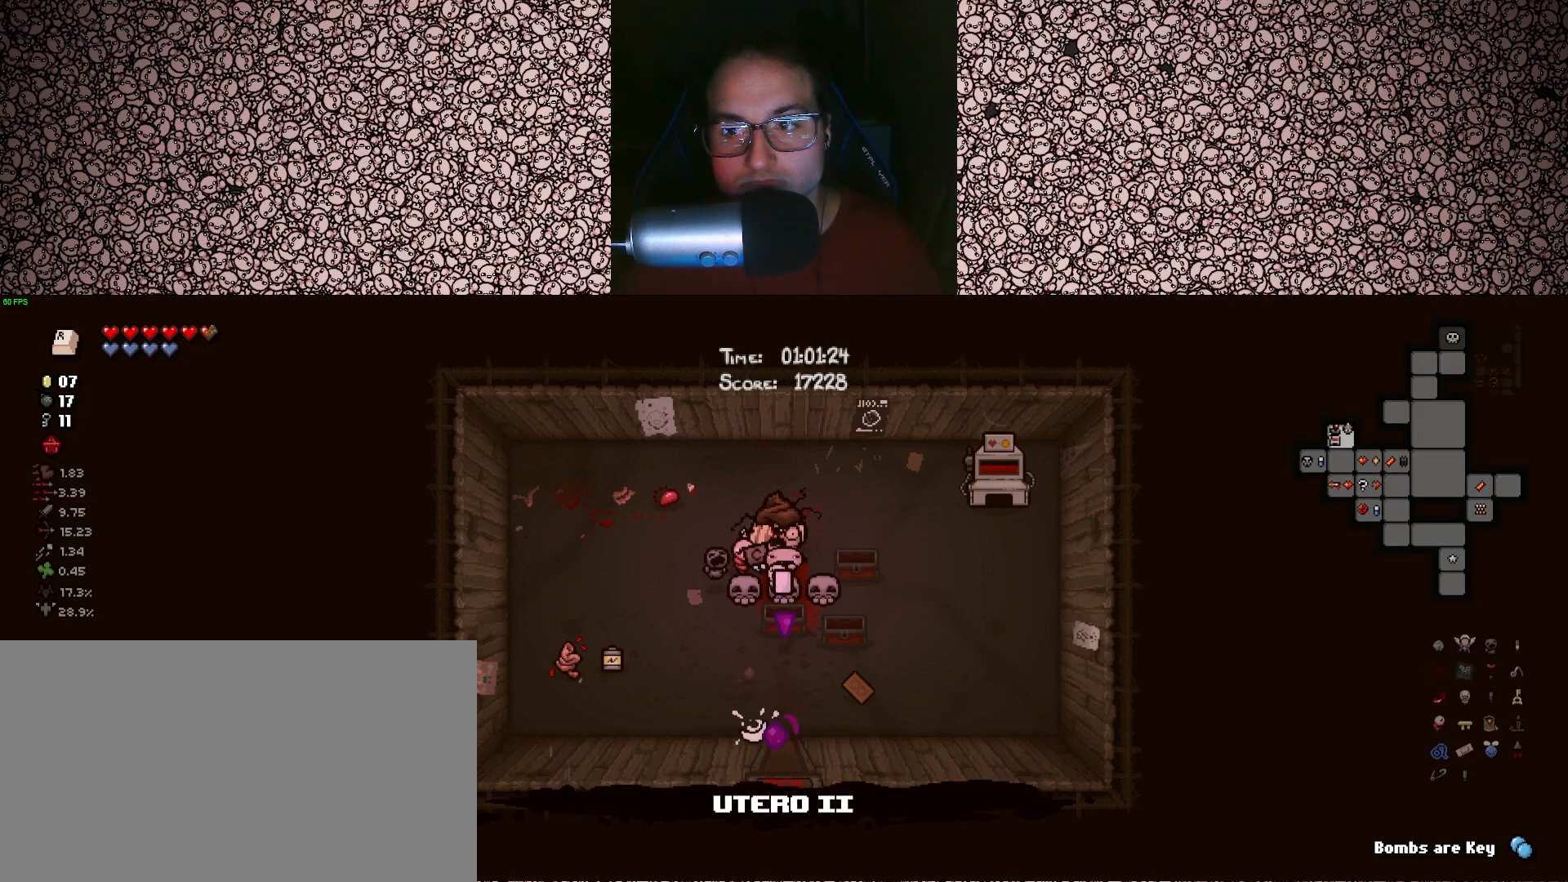
{"keys": ["down", "s"], "events": []}
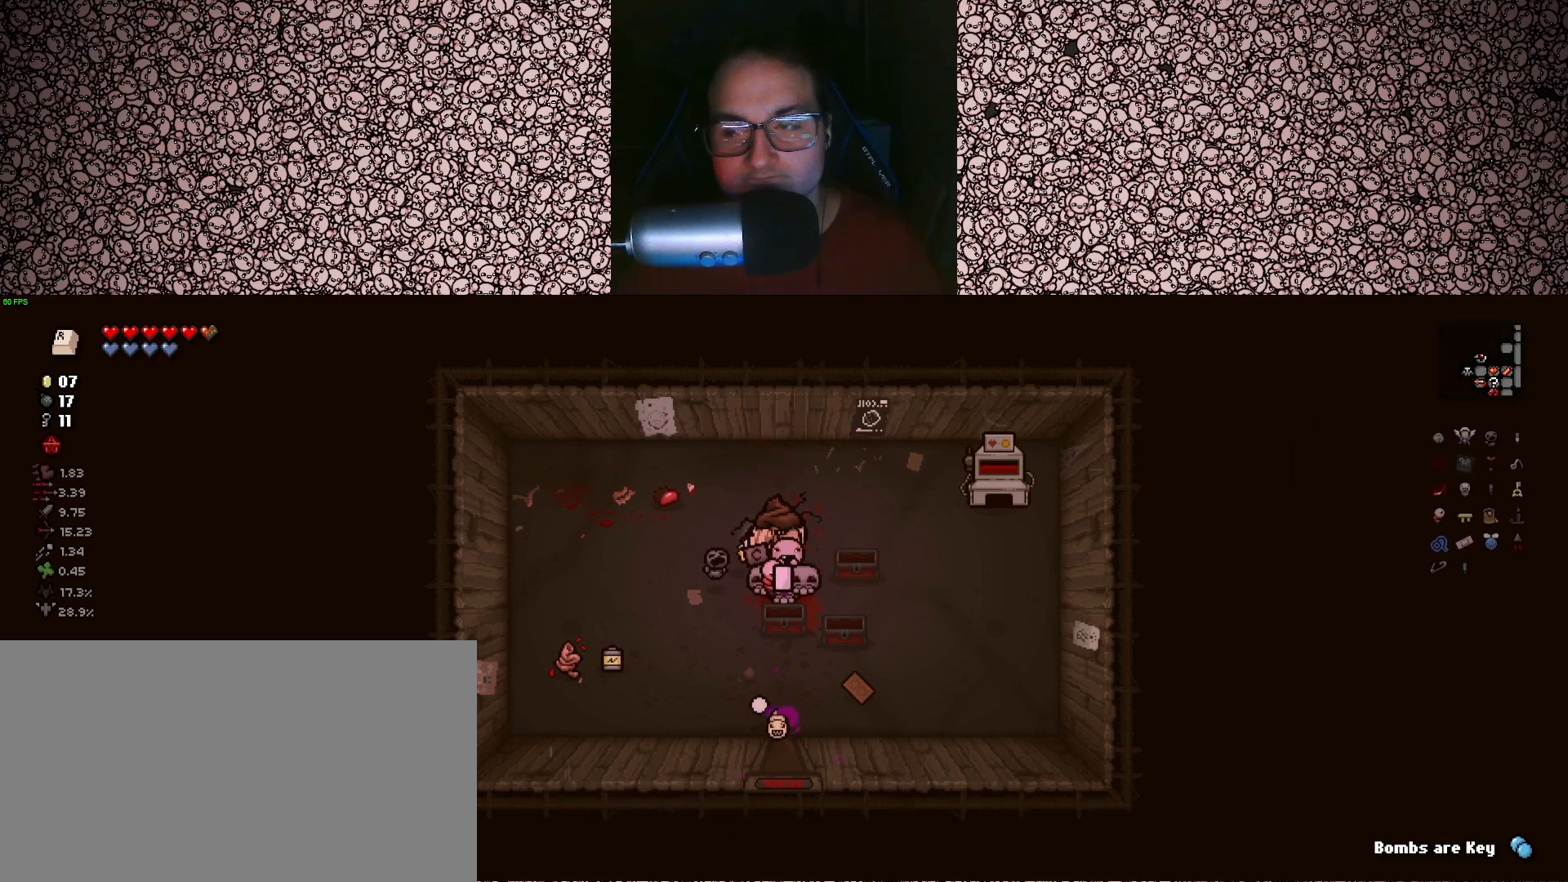
{"keys": ["down", "s", "tab"], "events": [[33, "tab", "down"]]}
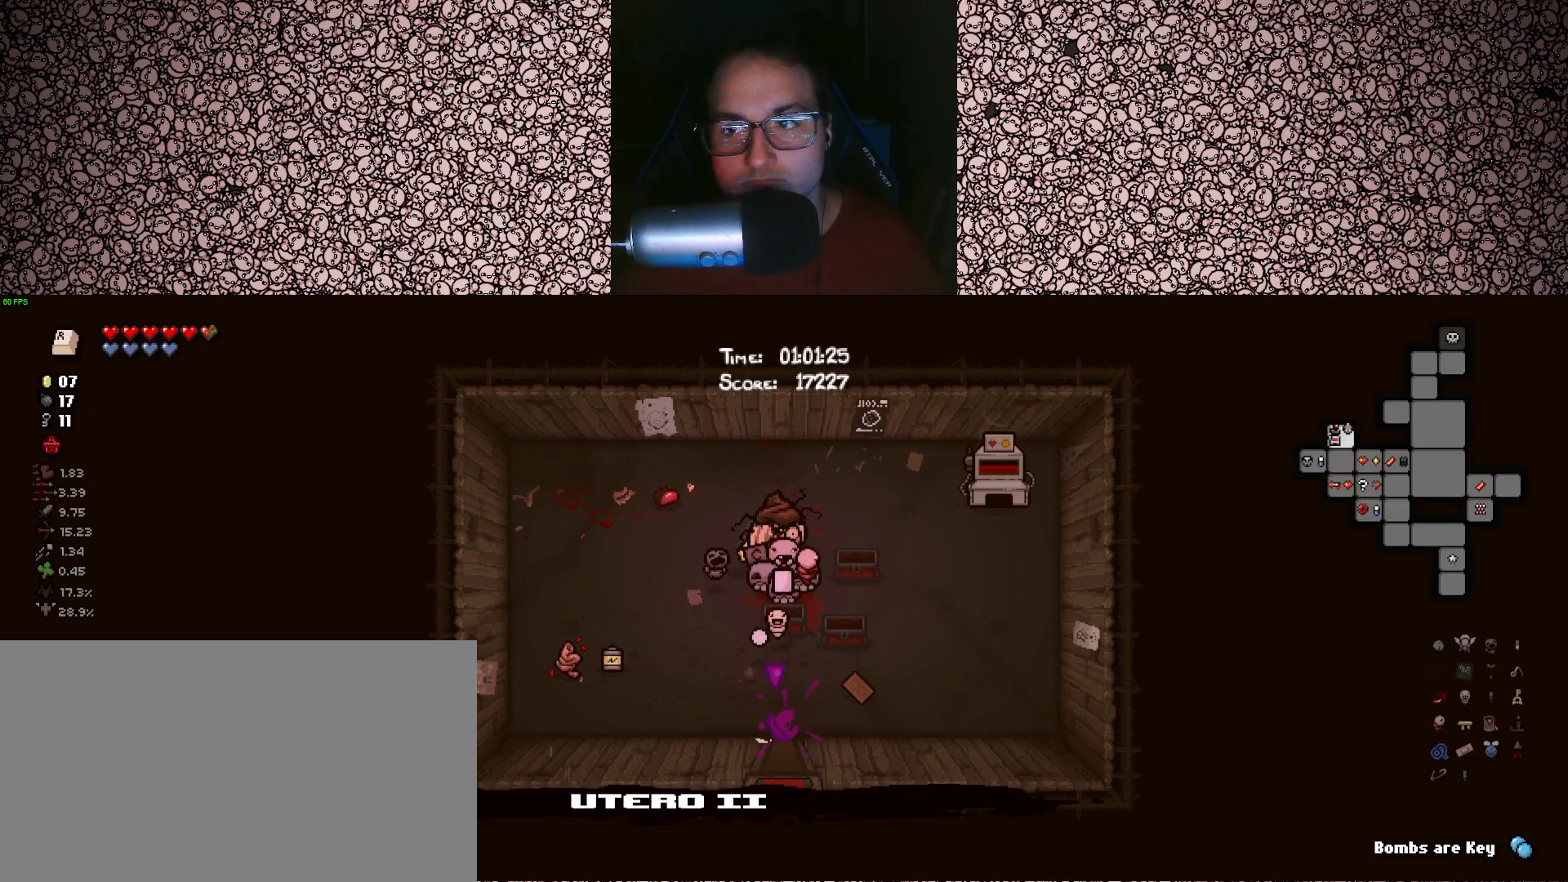
{"keys": ["down", "s"], "events": [[400, "tab", "up"]]}
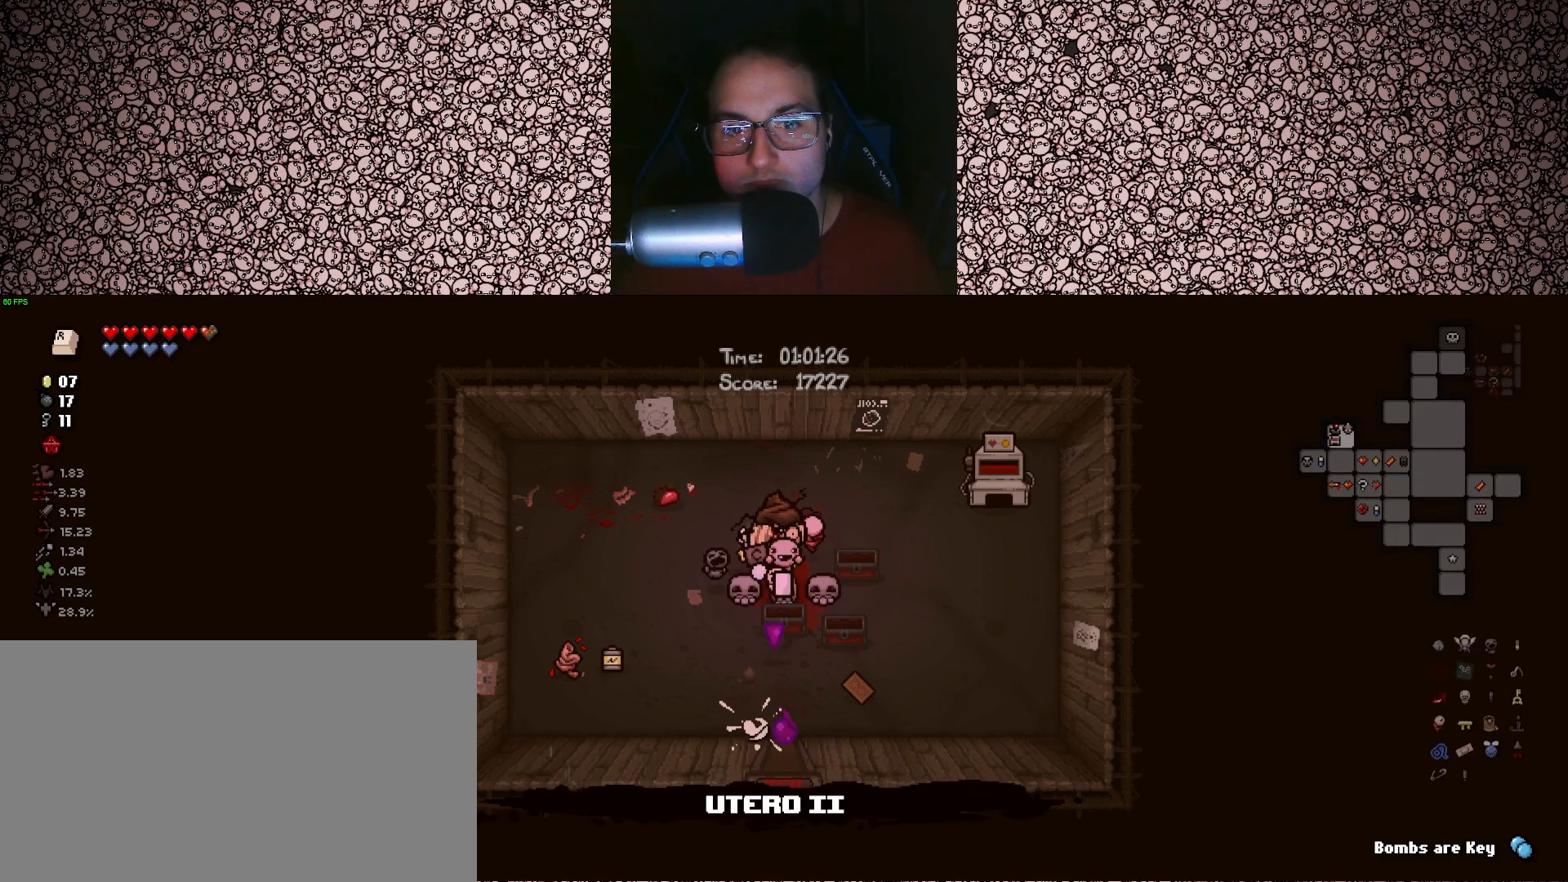
{"keys": ["down", "s"], "events": []}
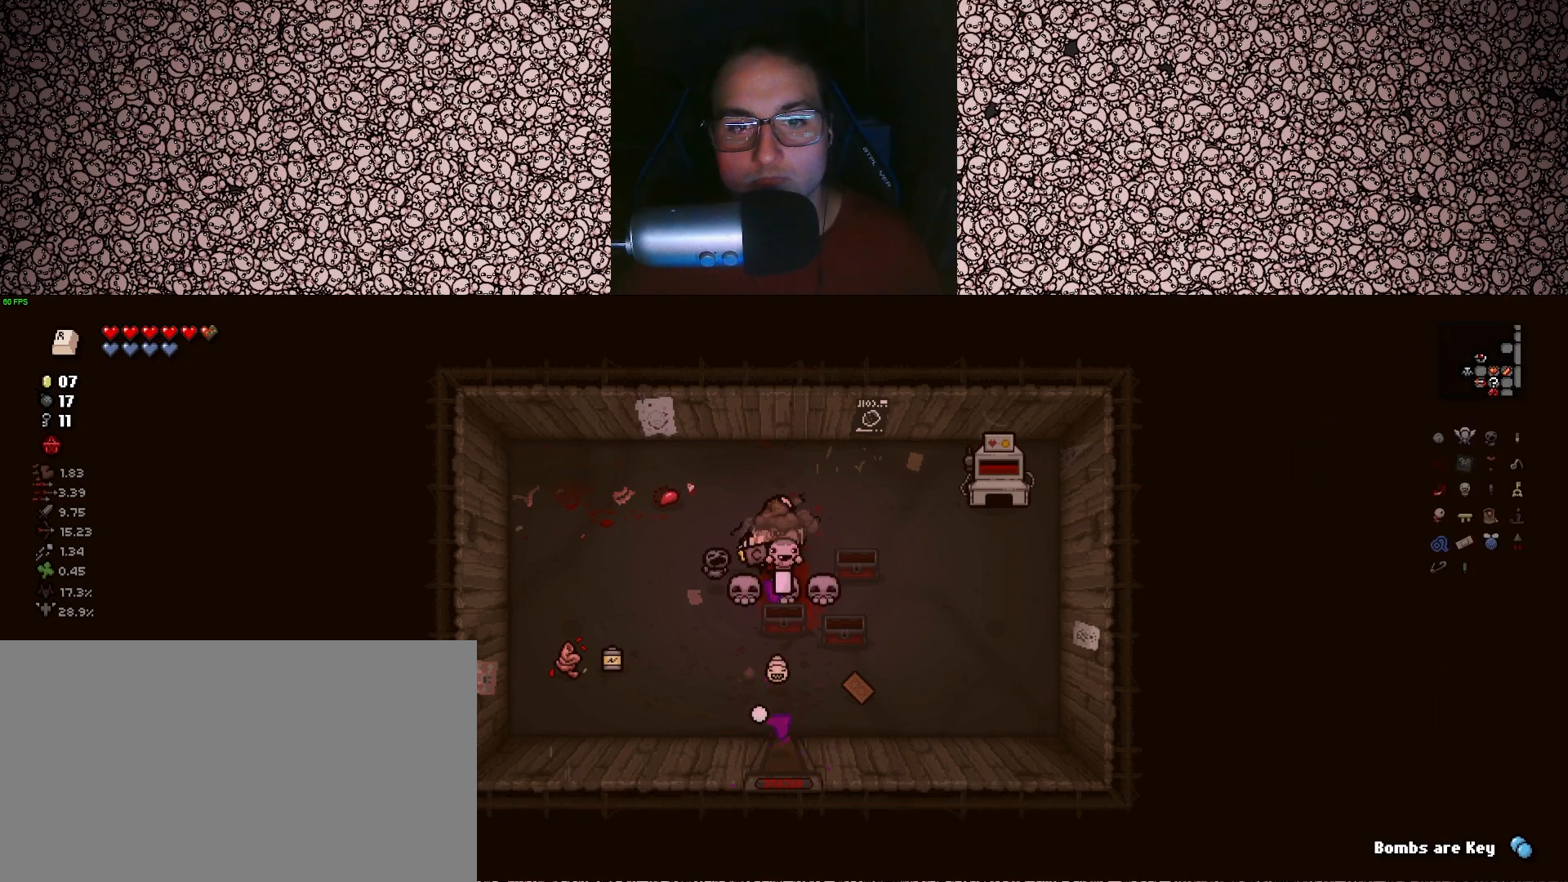
{"keys": ["down", "s"], "events": []}
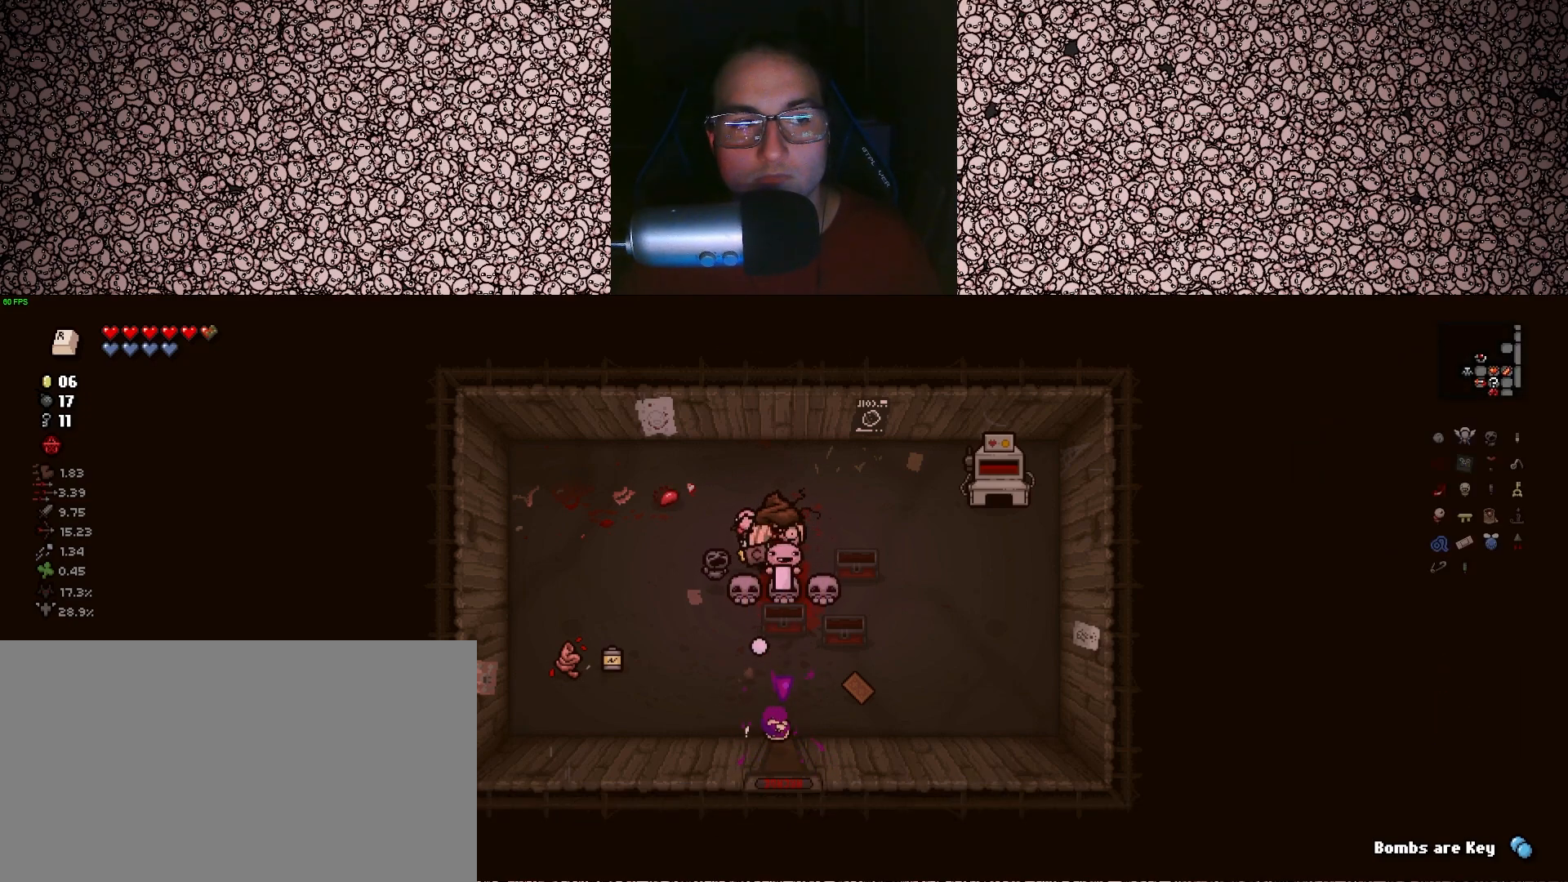
{"keys": ["down", "s"], "events": []}